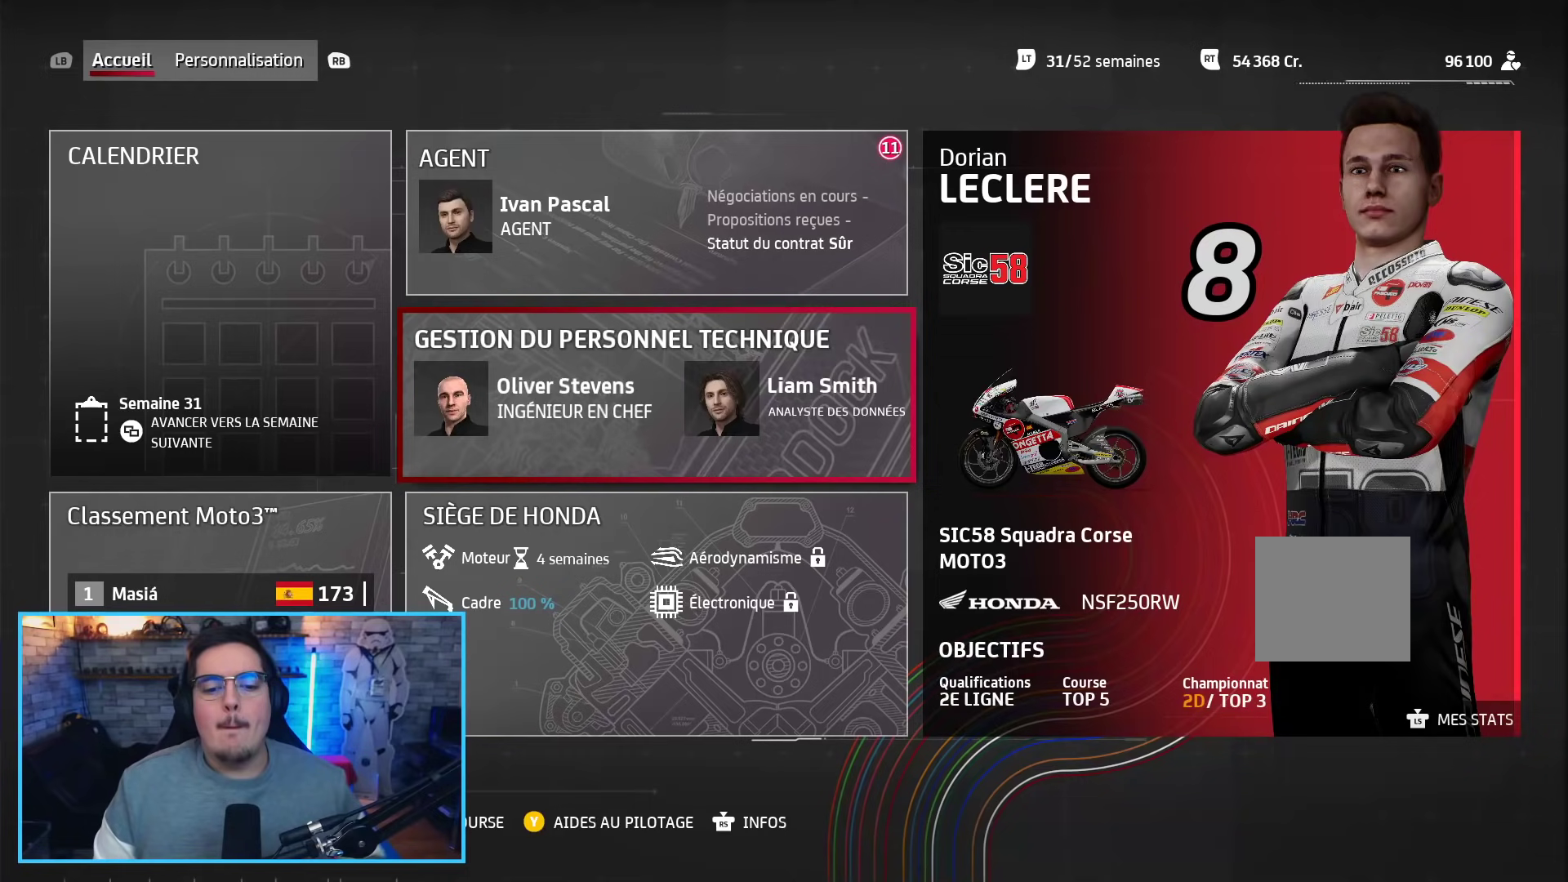
Gameplay with a controller (Xbox layout); each line is a JSON object with the inputs held at the frame after it. "events" lists button and stick changes between this image and that frame as [ms after this image, input, new state], when the widget could be followed in between.
{"buttons": [], "left_stick": "center", "right_stick": "center", "events": []}
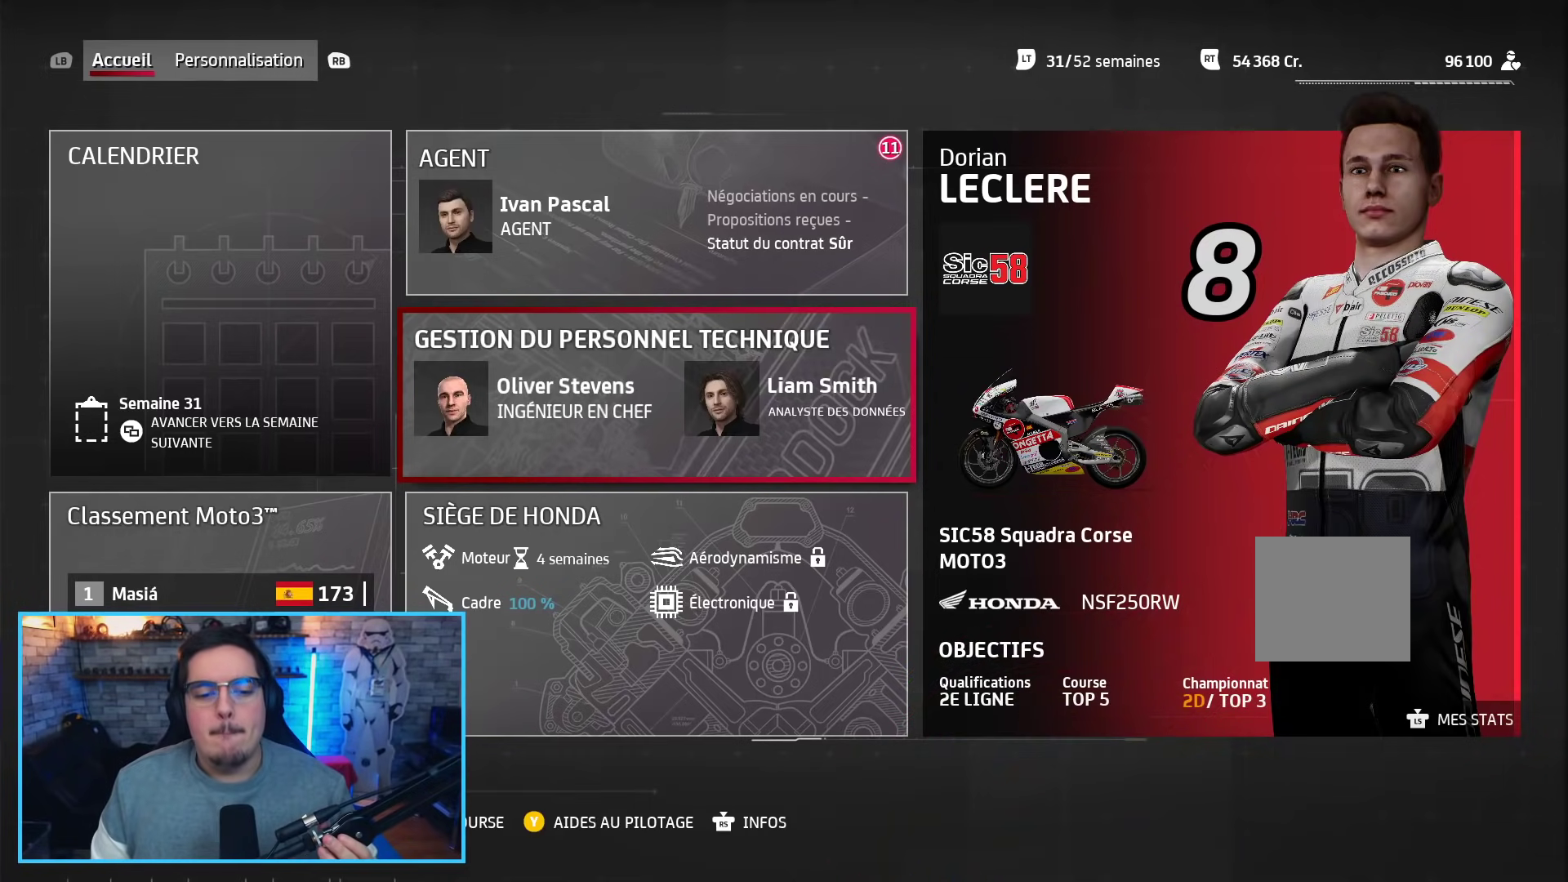
{"buttons": [], "left_stick": "center", "right_stick": "center", "events": []}
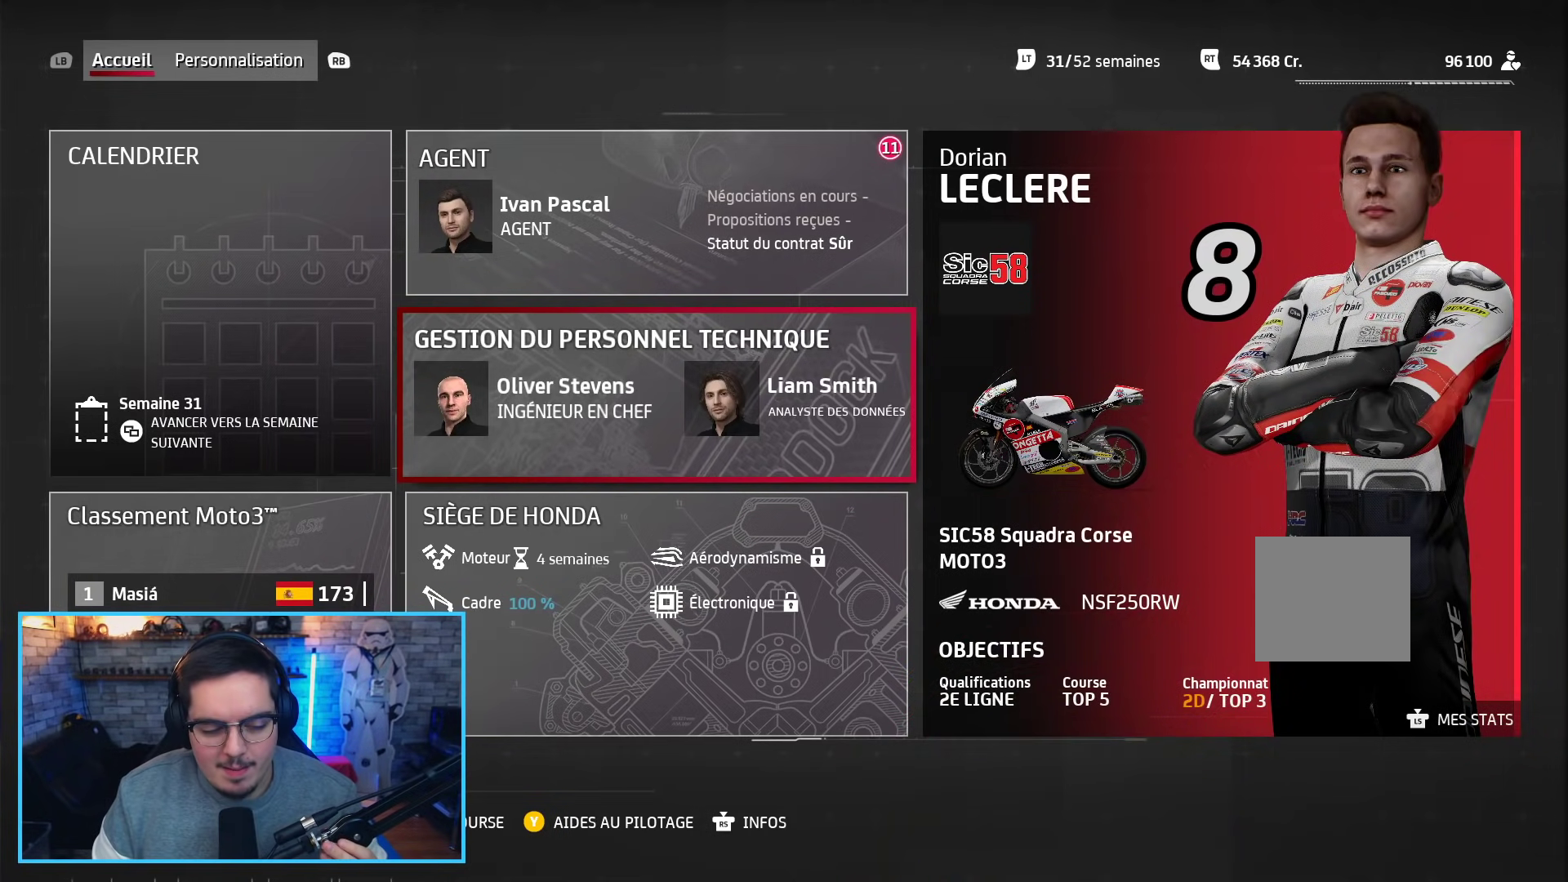
{"buttons": [], "left_stick": "center", "right_stick": "center", "events": []}
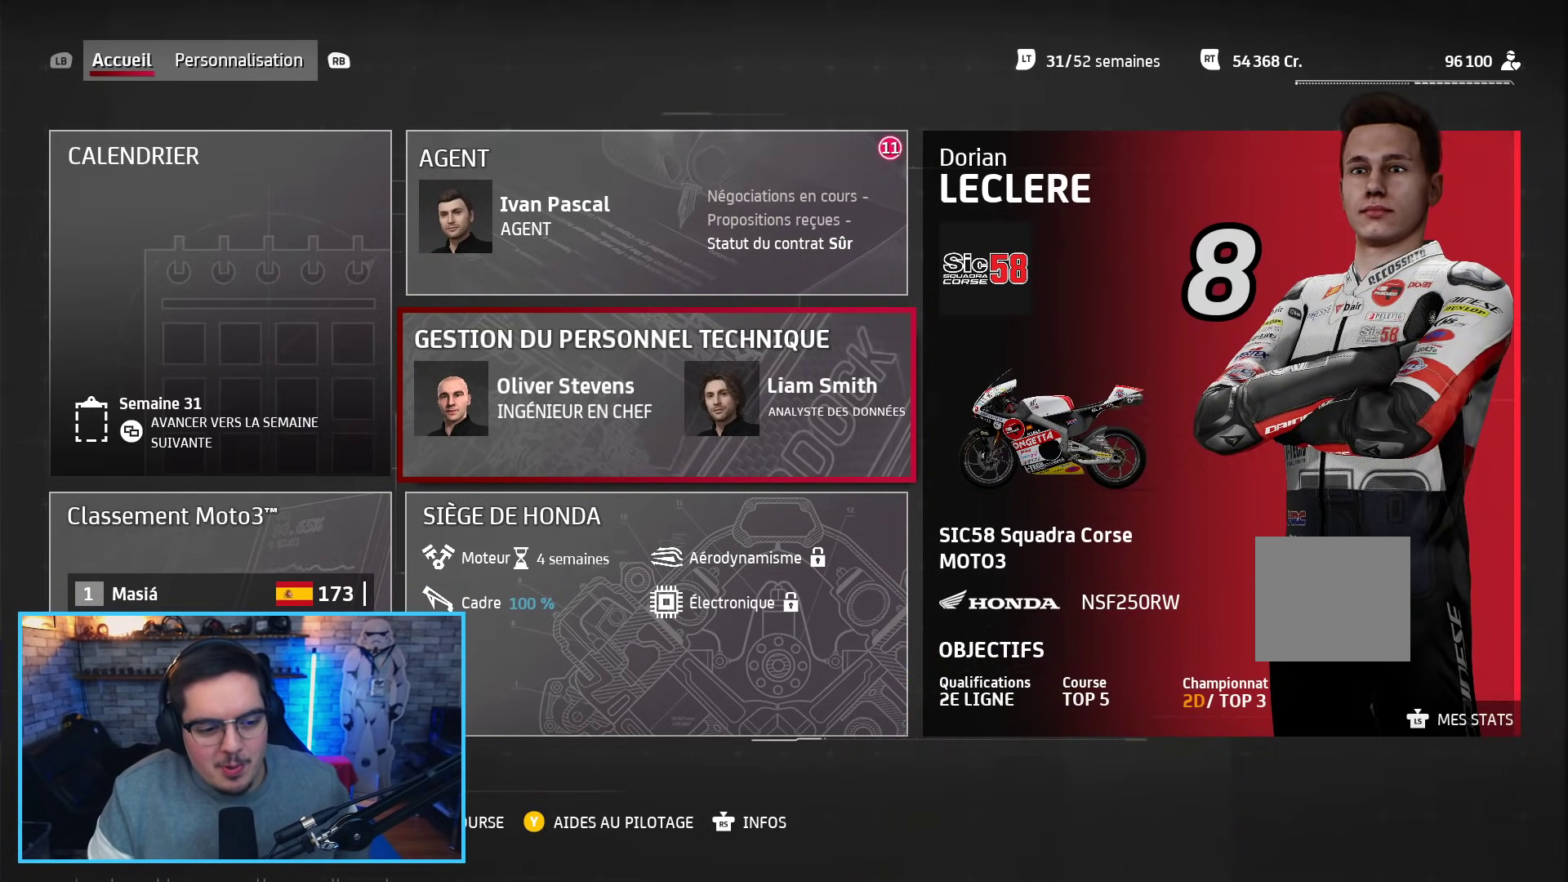
{"buttons": [], "left_stick": "center", "right_stick": "center", "events": []}
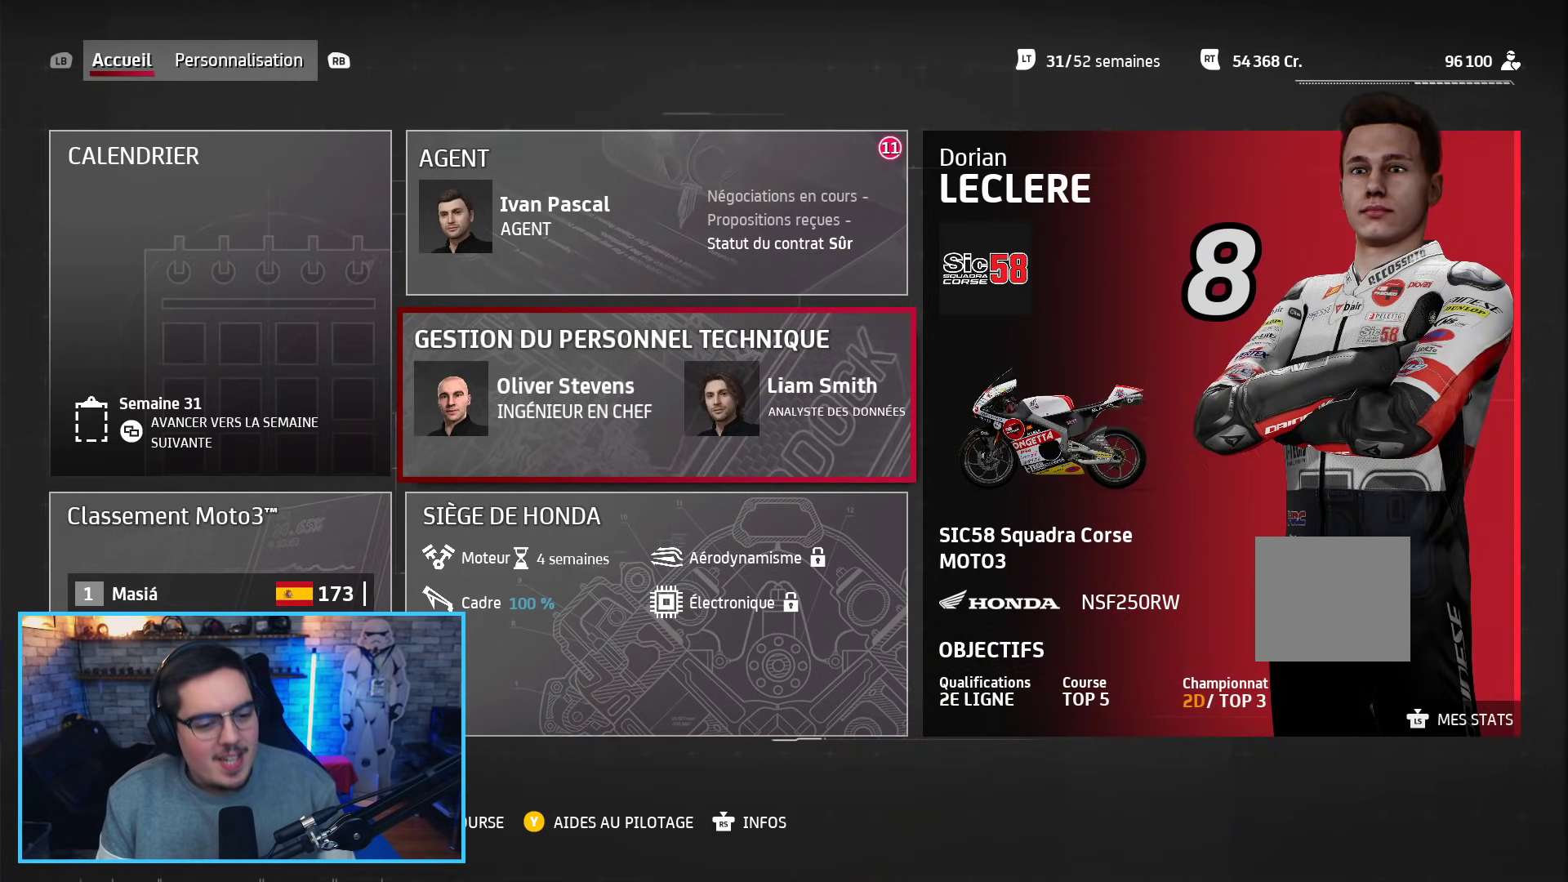
{"buttons": [], "left_stick": "down-left", "right_stick": "center", "events": [[300, "left_stick", "down"], [483, "left_stick", "down-left"]]}
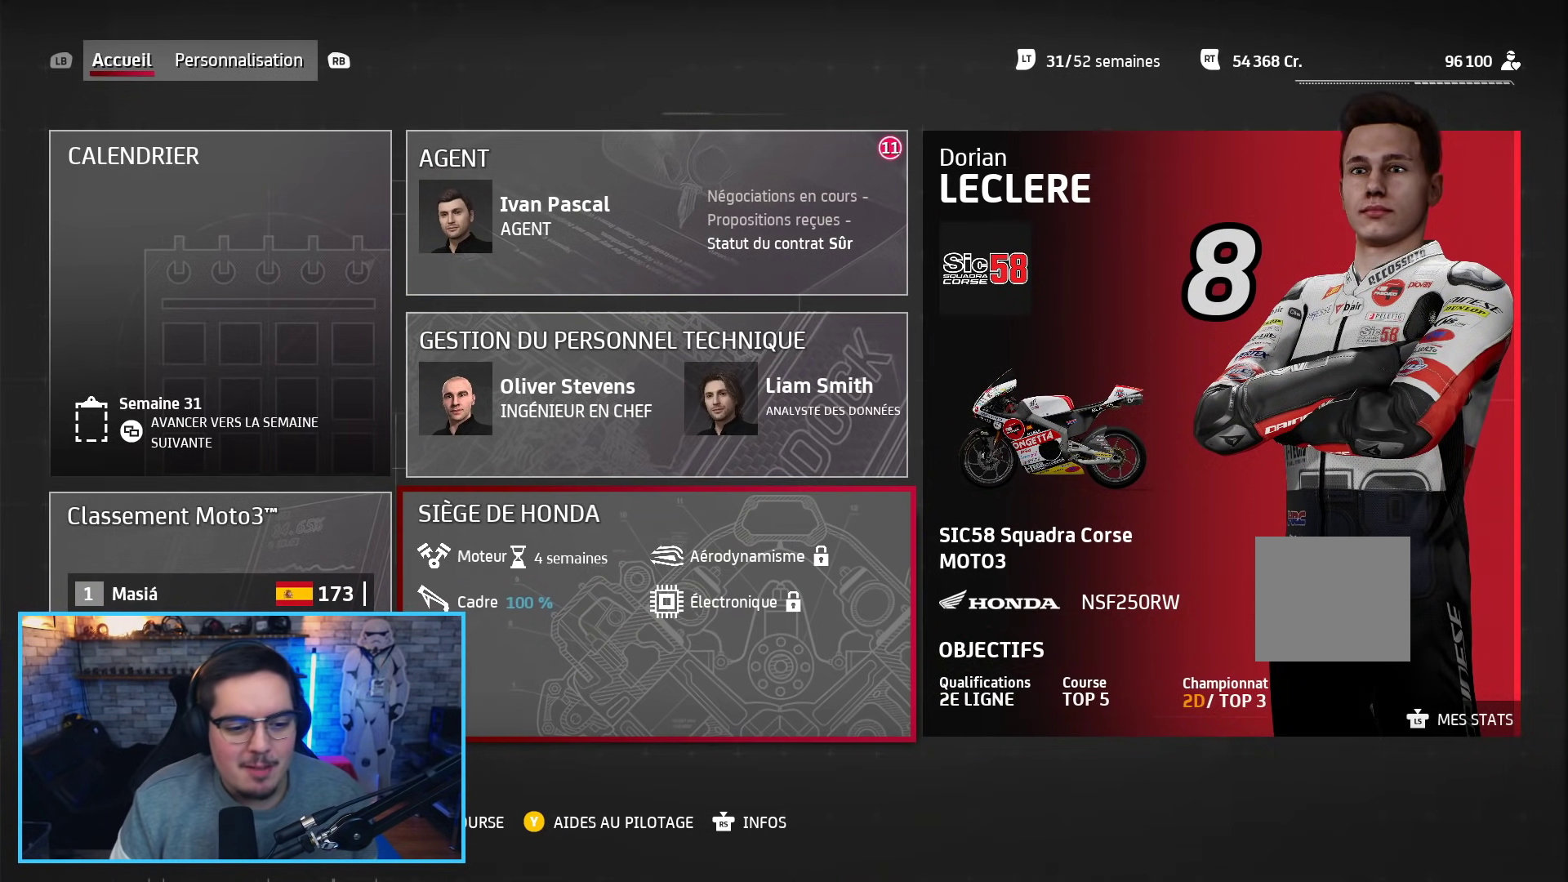
{"buttons": [], "left_stick": "center", "right_stick": "center", "events": [[200, "left_stick", "center"]]}
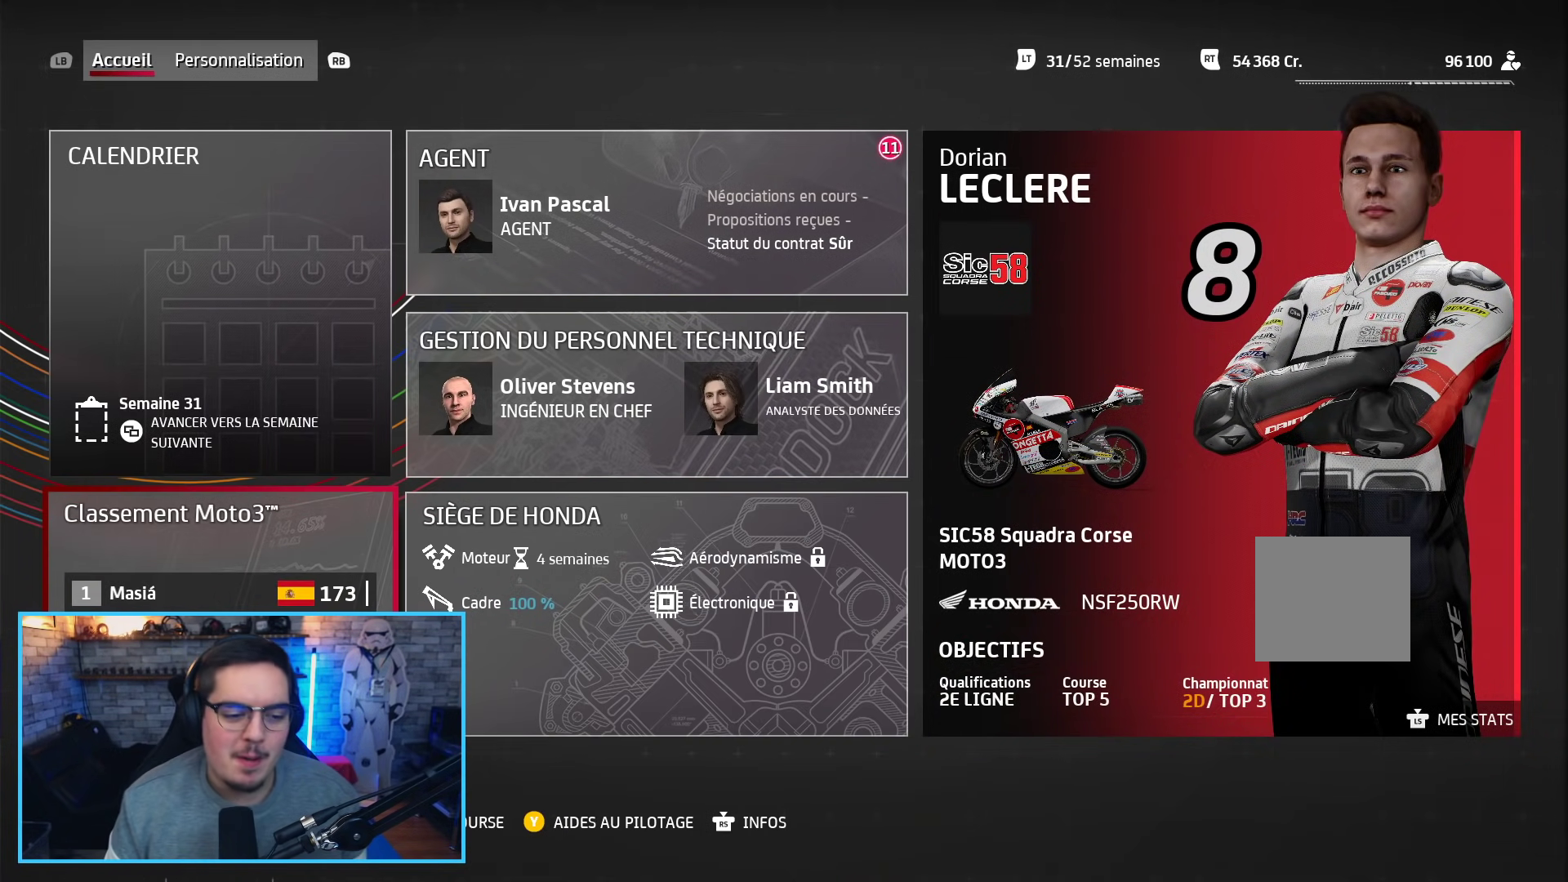
{"buttons": [], "left_stick": "center", "right_stick": "center", "events": []}
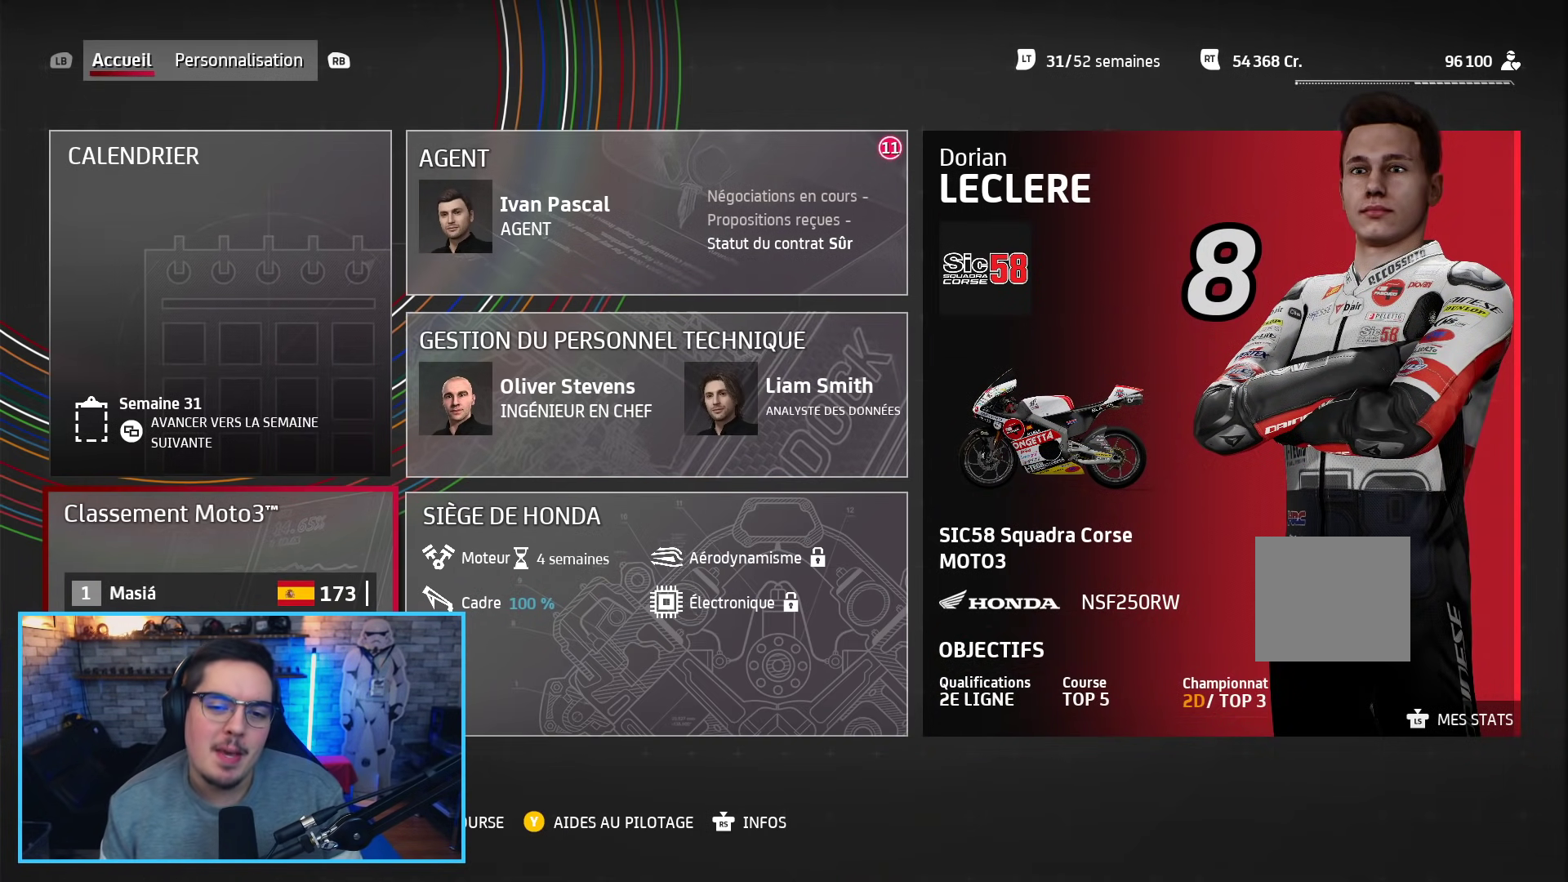
{"buttons": [], "left_stick": "center", "right_stick": "center", "events": []}
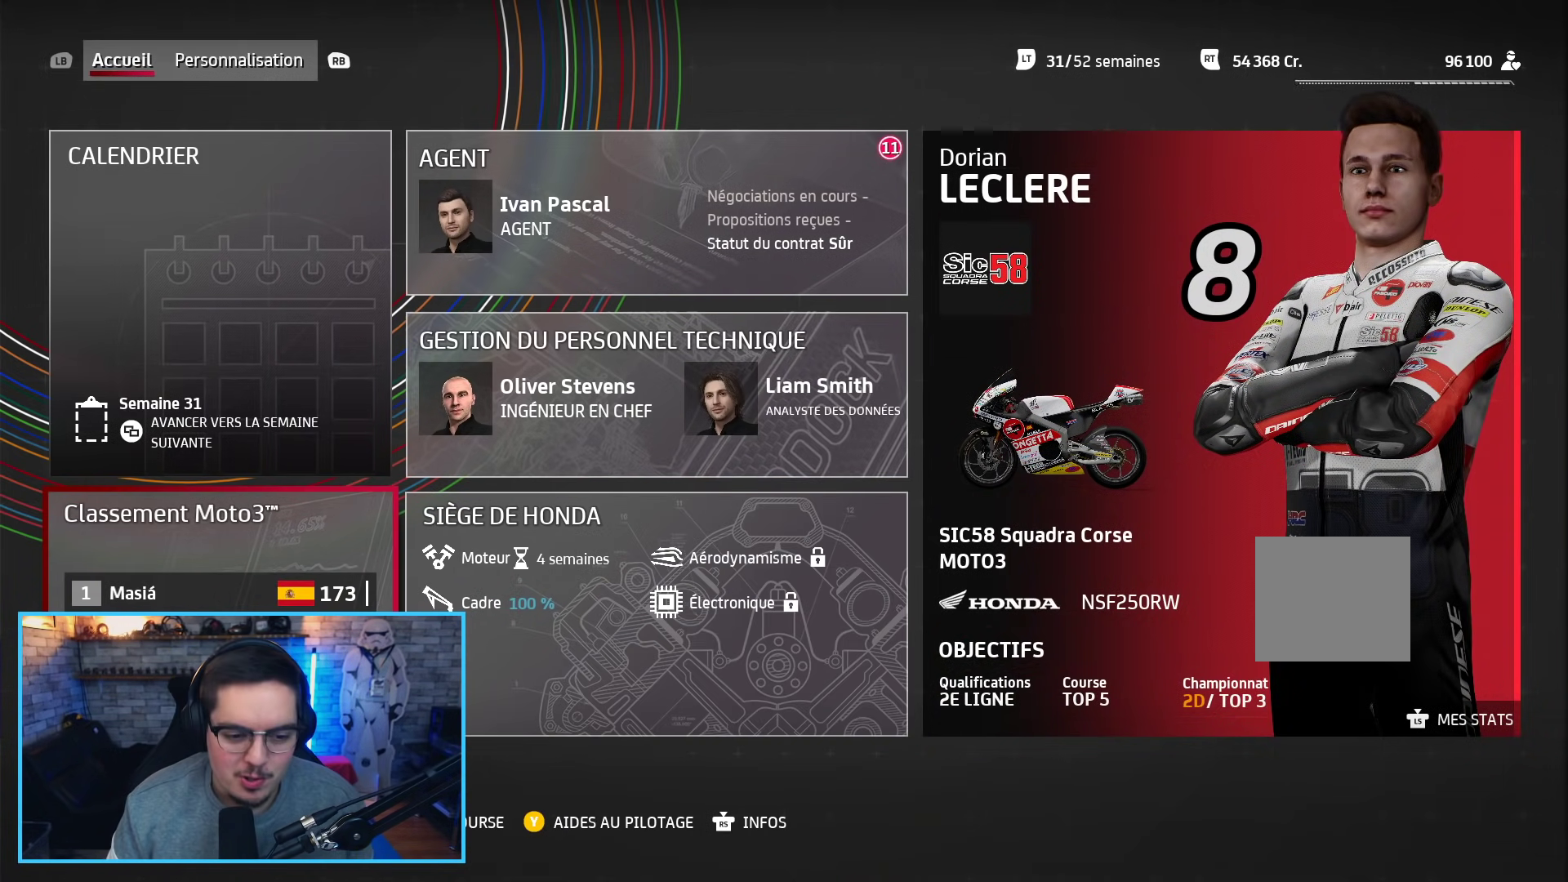
{"buttons": [], "left_stick": "center", "right_stick": "center", "events": []}
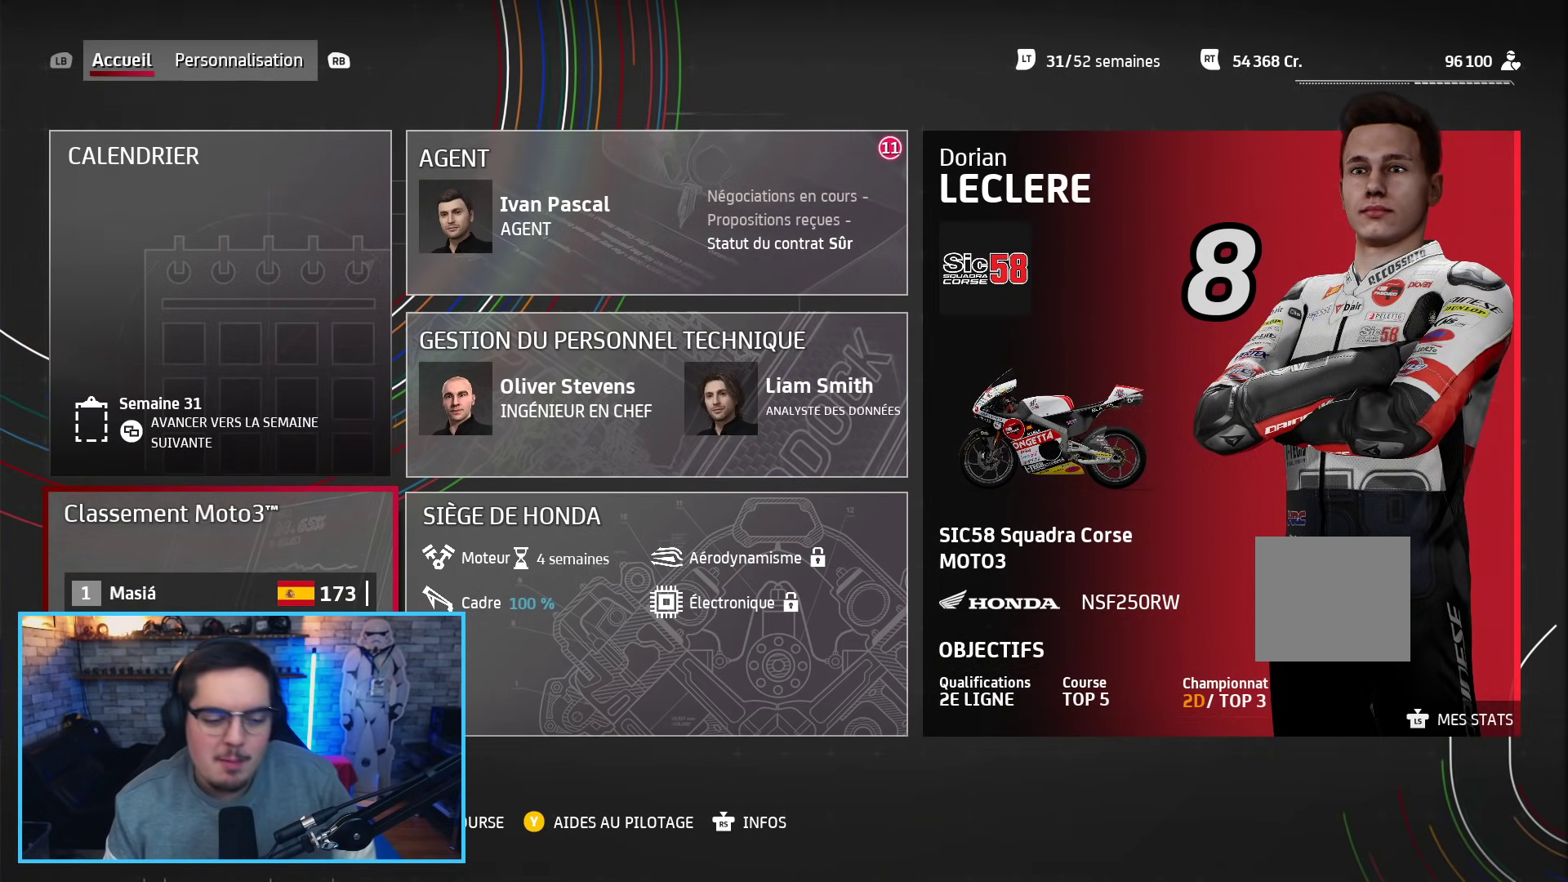
{"buttons": [], "left_stick": "center", "right_stick": "center", "events": []}
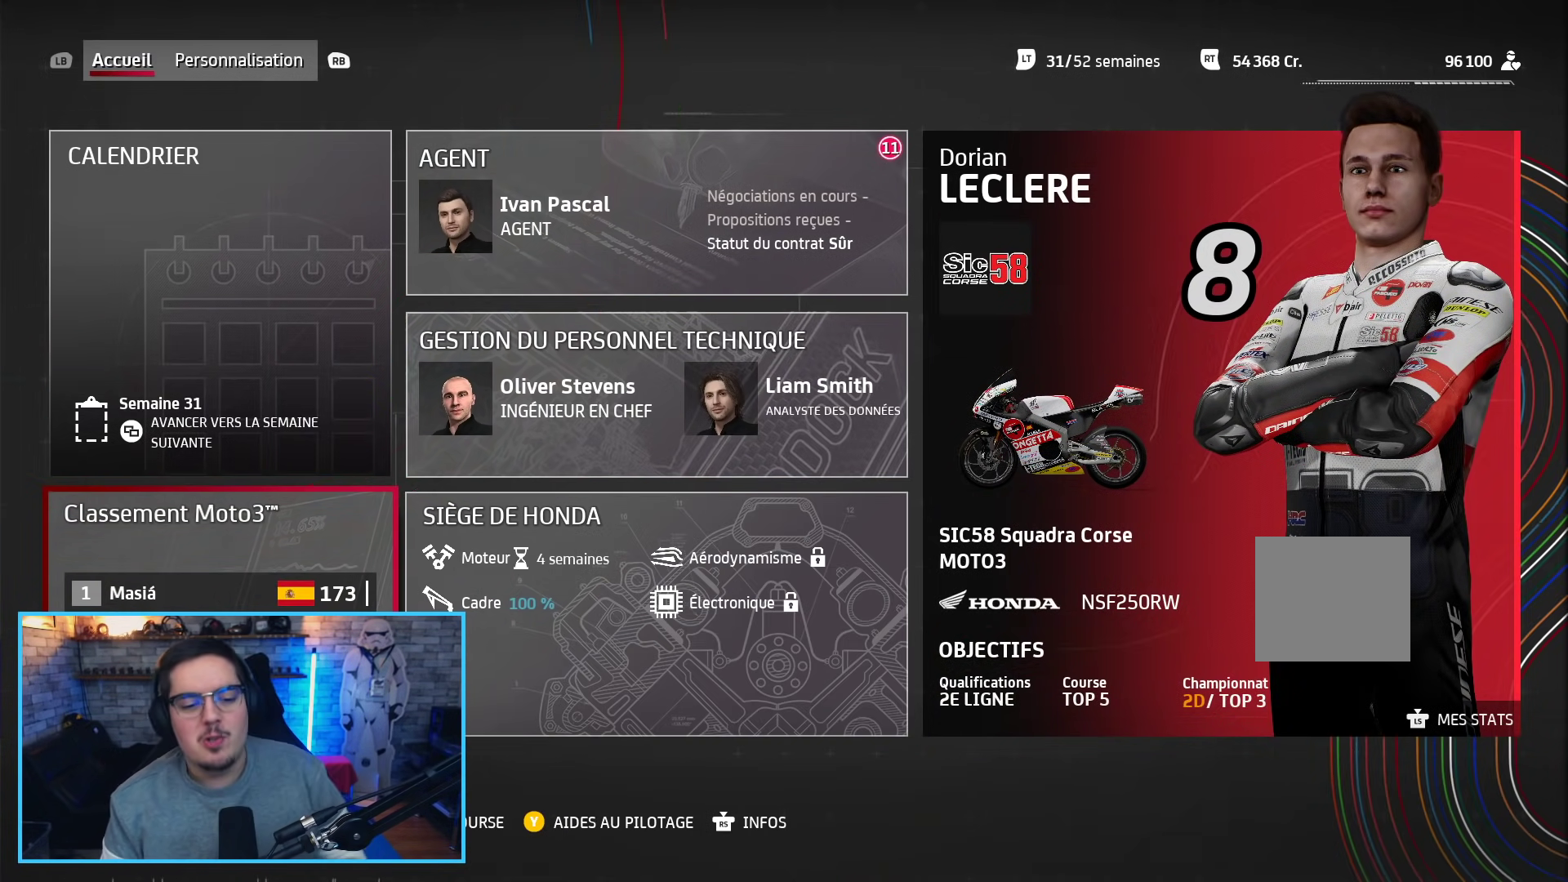
{"buttons": ["A"], "left_stick": "center", "right_stick": "center", "events": [[433, "A", "down"]]}
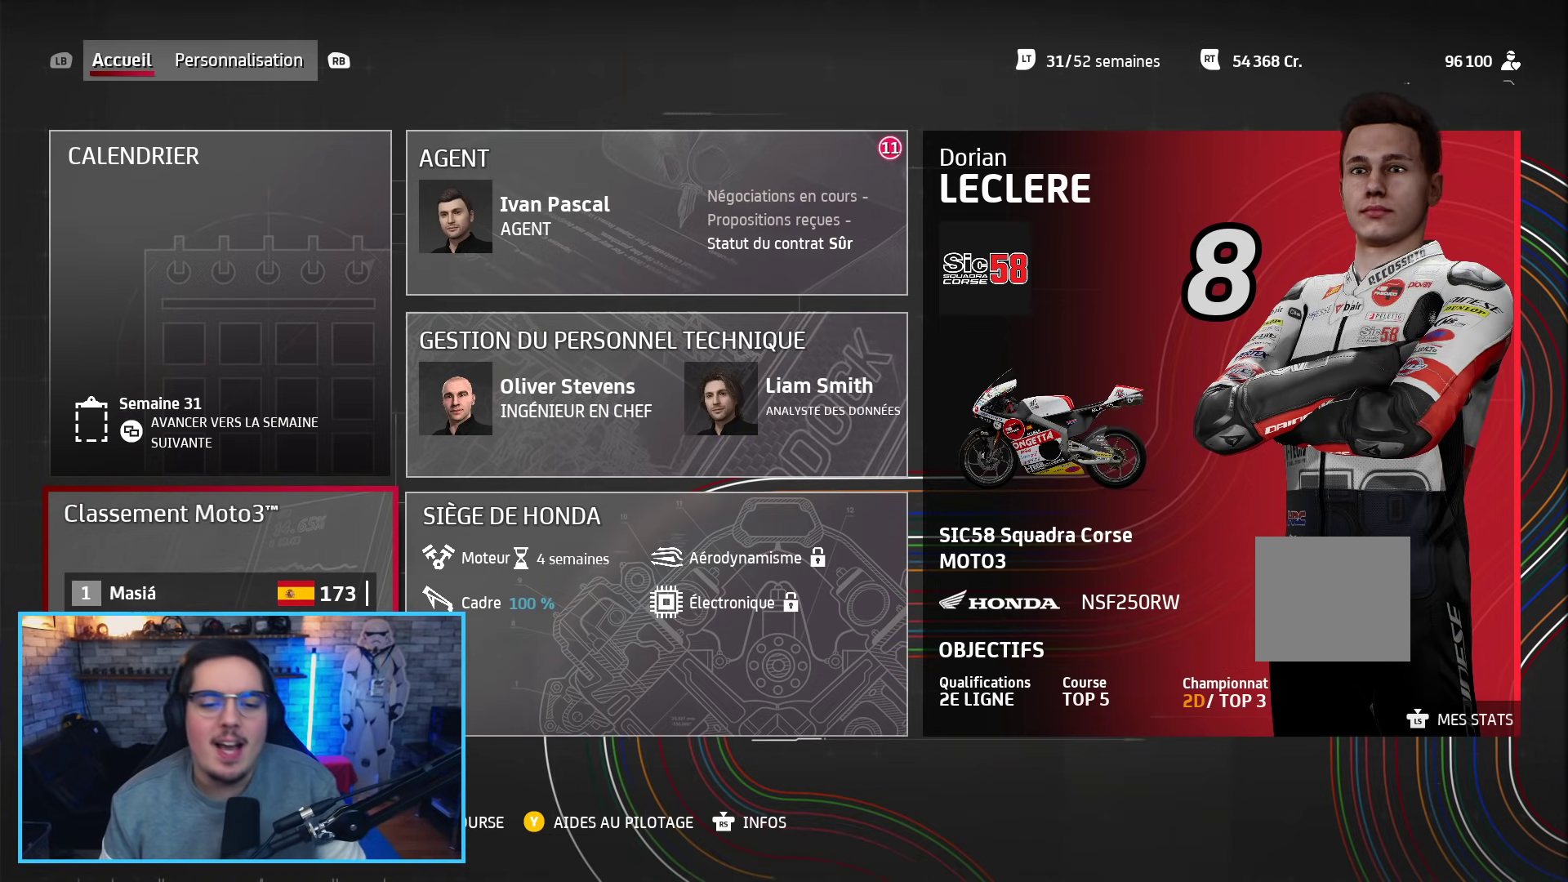
{"buttons": [], "left_stick": "center", "right_stick": "center", "events": [[50, "A", "up"]]}
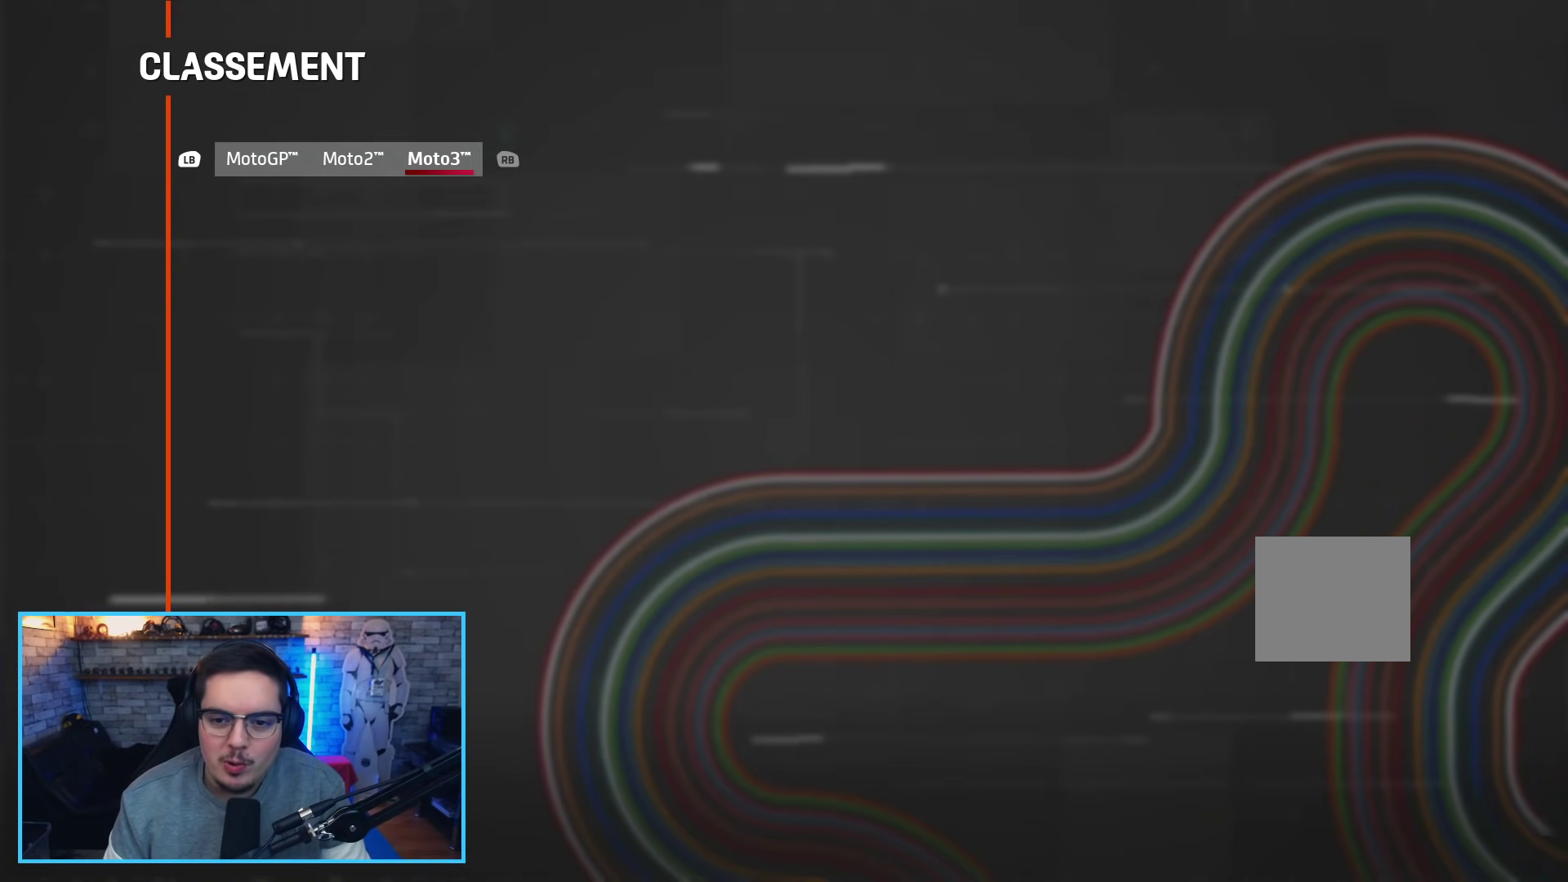
{"buttons": [], "left_stick": "center", "right_stick": "center", "events": []}
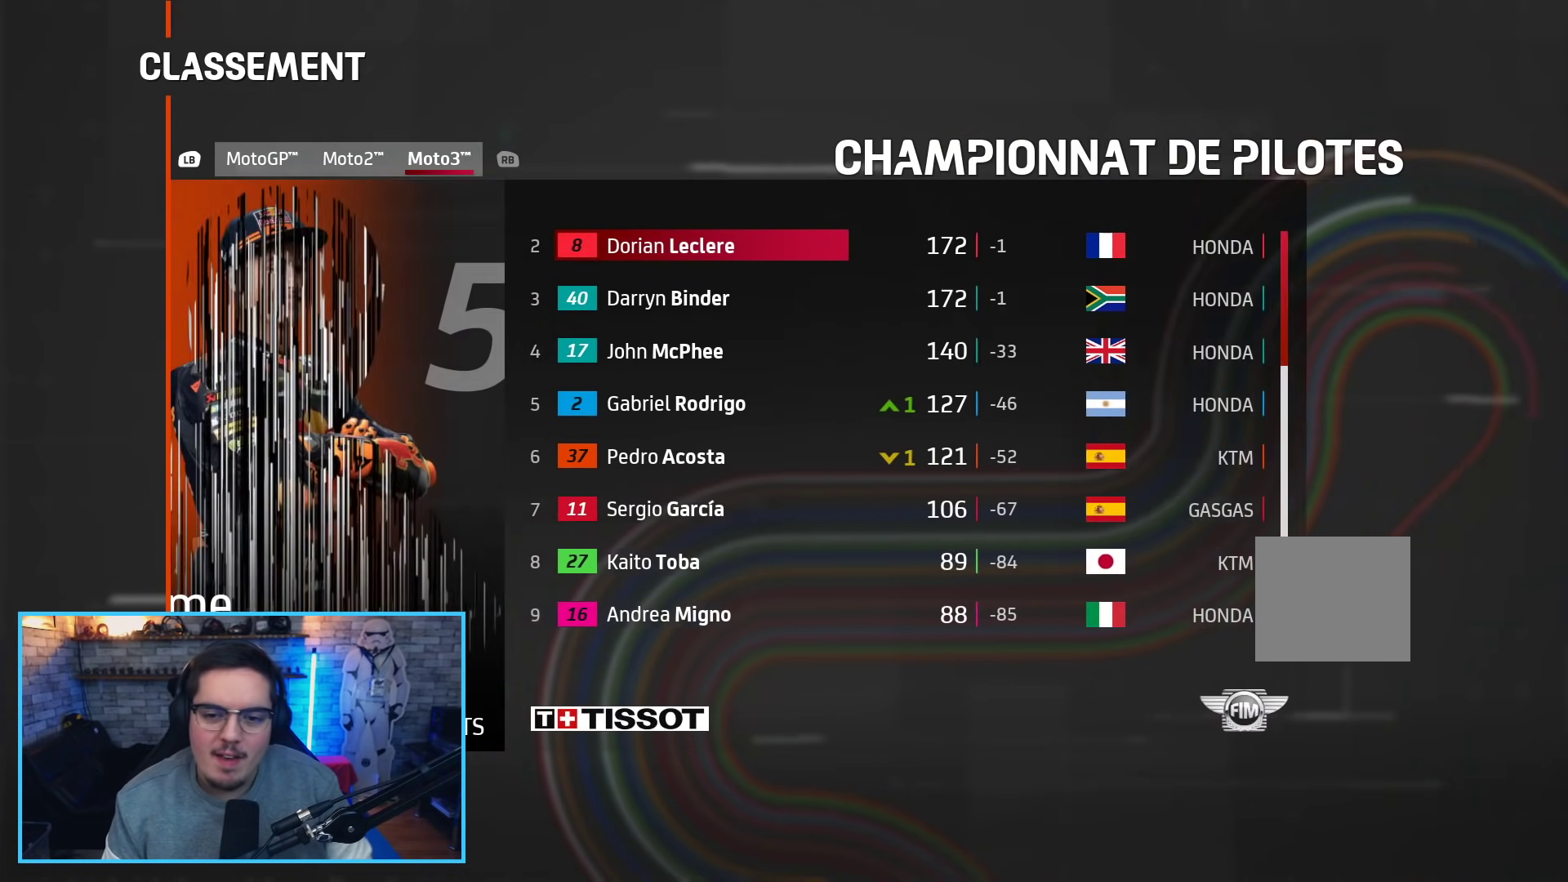
{"buttons": [], "left_stick": "center", "right_stick": "center", "events": []}
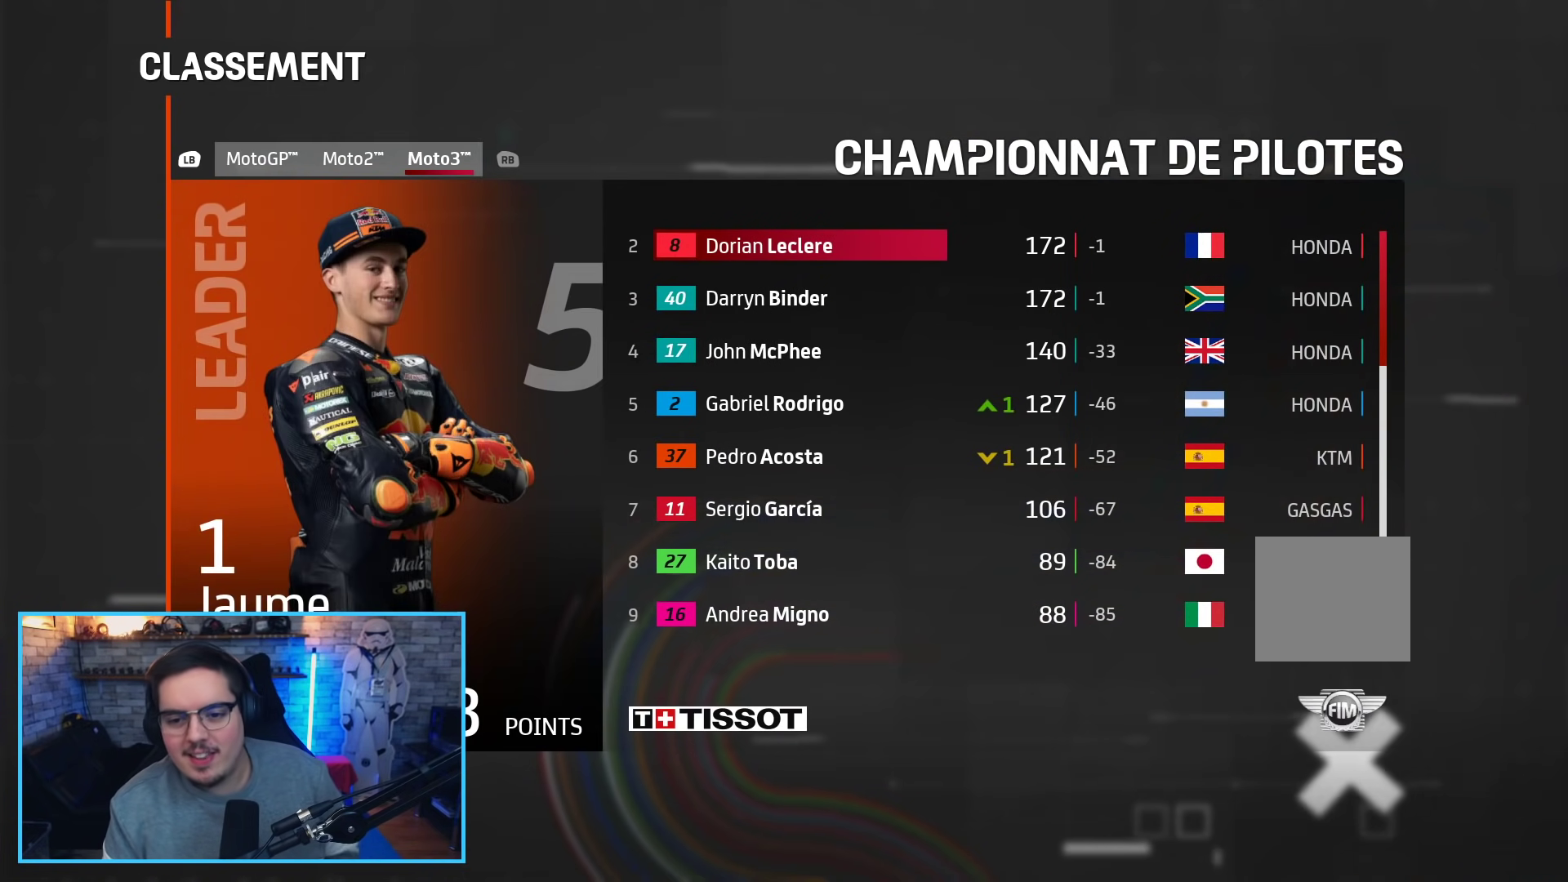
{"buttons": [], "left_stick": "center", "right_stick": "center", "events": []}
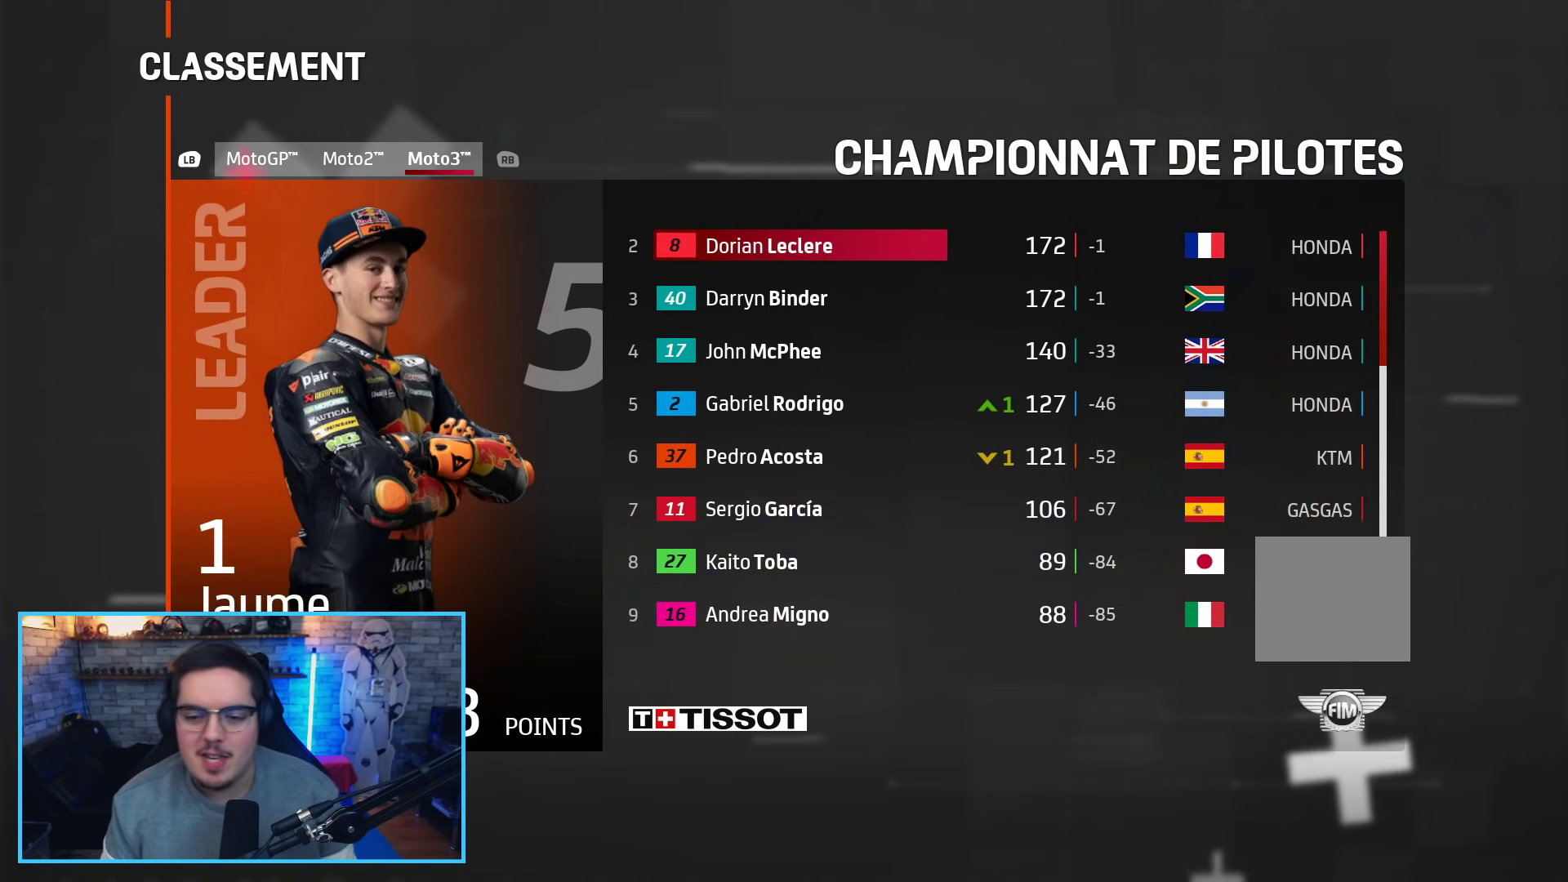
{"buttons": [], "left_stick": "center", "right_stick": "center", "events": []}
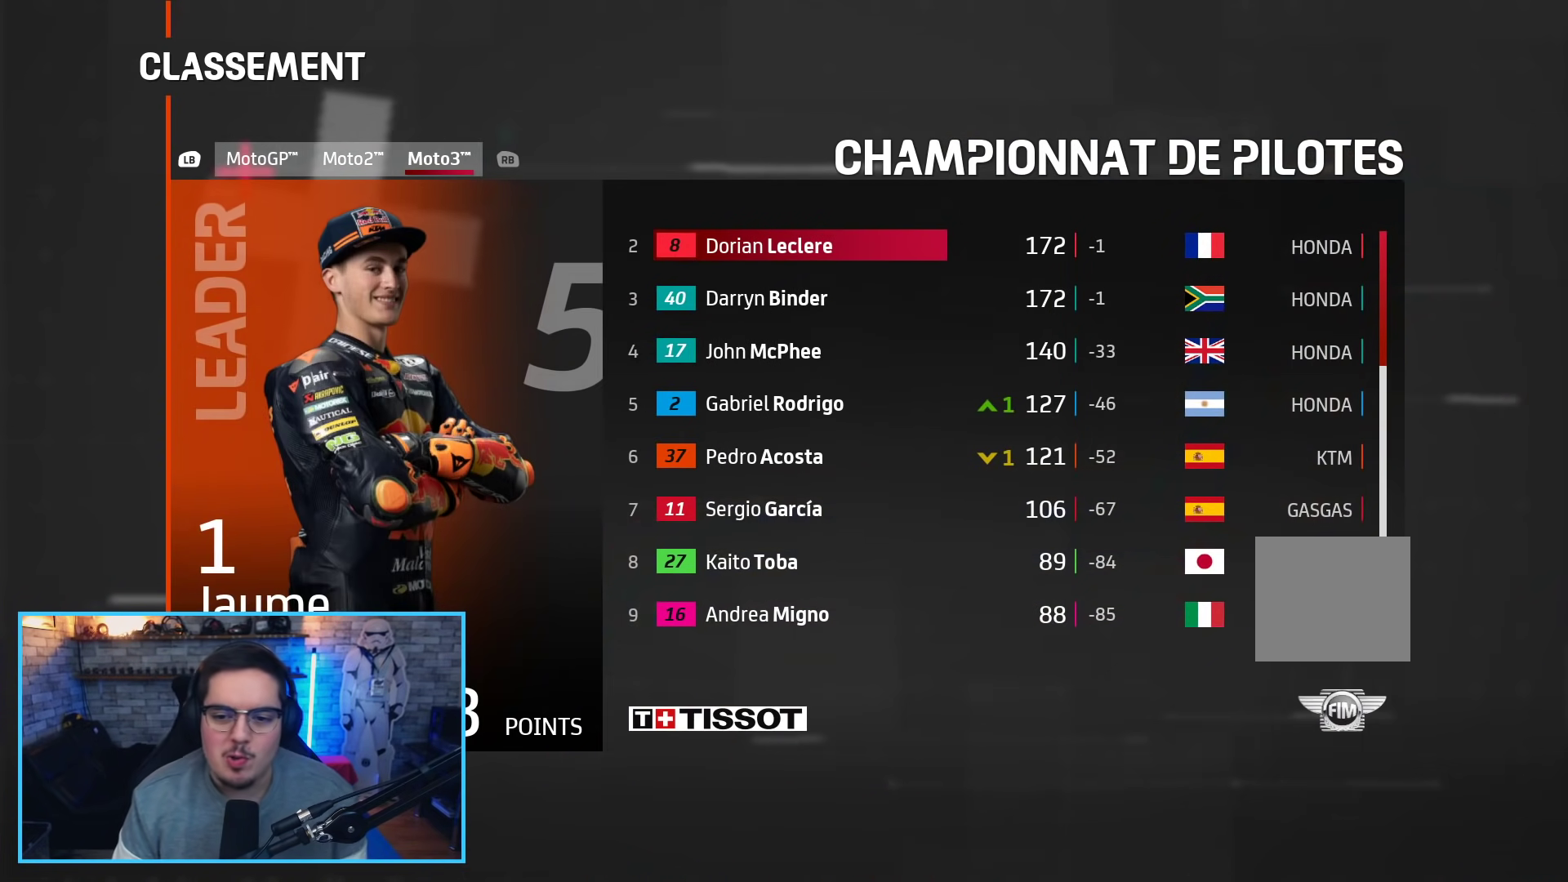
{"buttons": [], "left_stick": "down-left", "right_stick": "center", "events": [[217, "left_stick", "down"], [417, "left_stick", "down-left"]]}
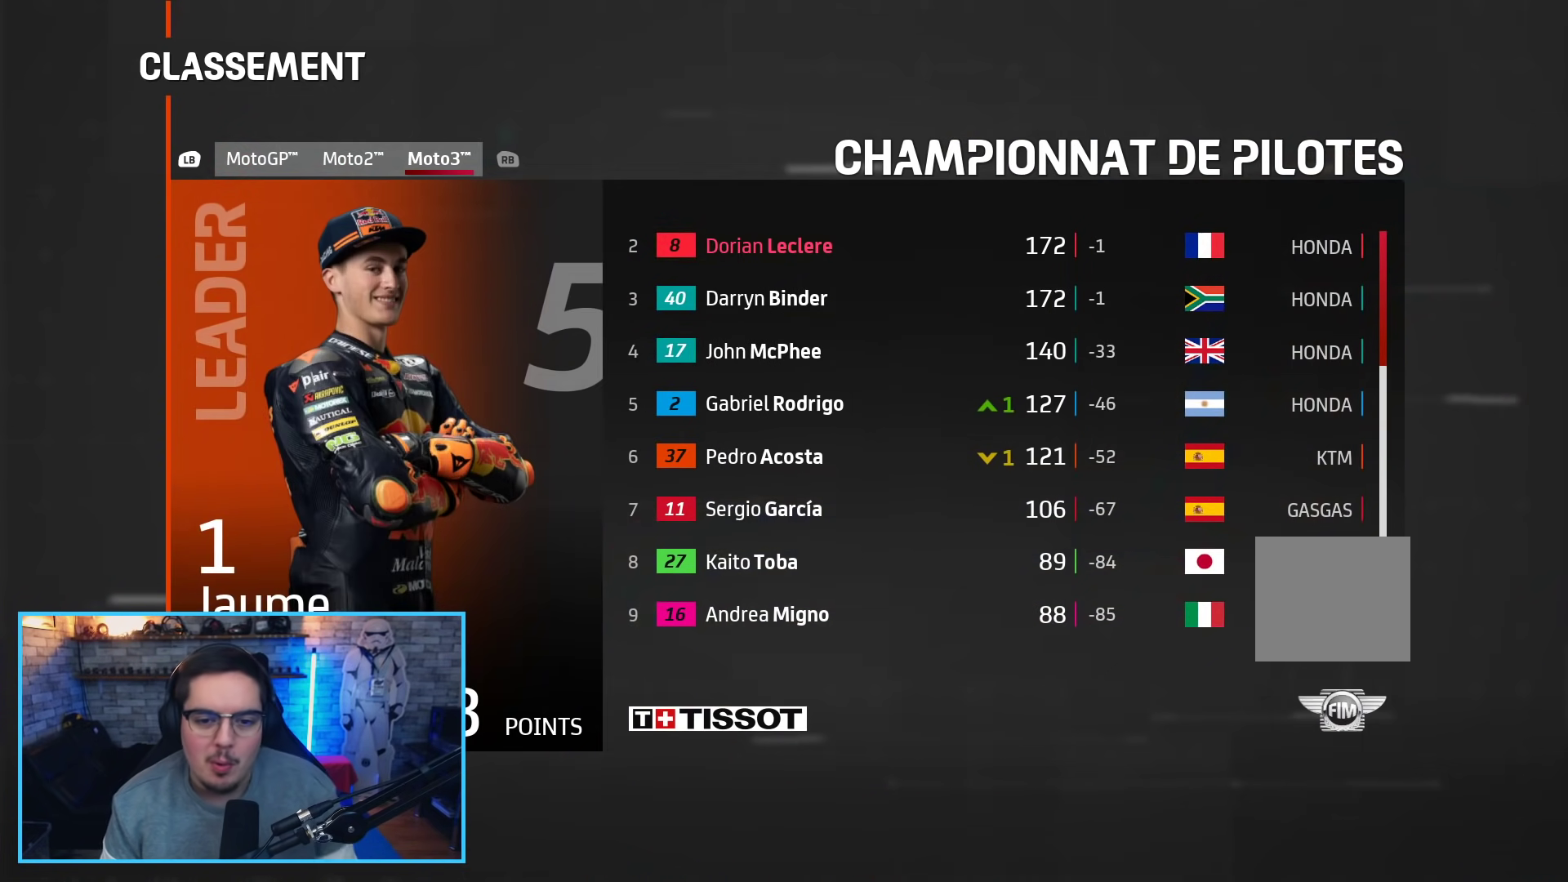
{"buttons": [], "left_stick": "up-right", "right_stick": "center", "events": [[67, "left_stick", "up-left"], [133, "left_stick", "up"], [317, "left_stick", "up-right"]]}
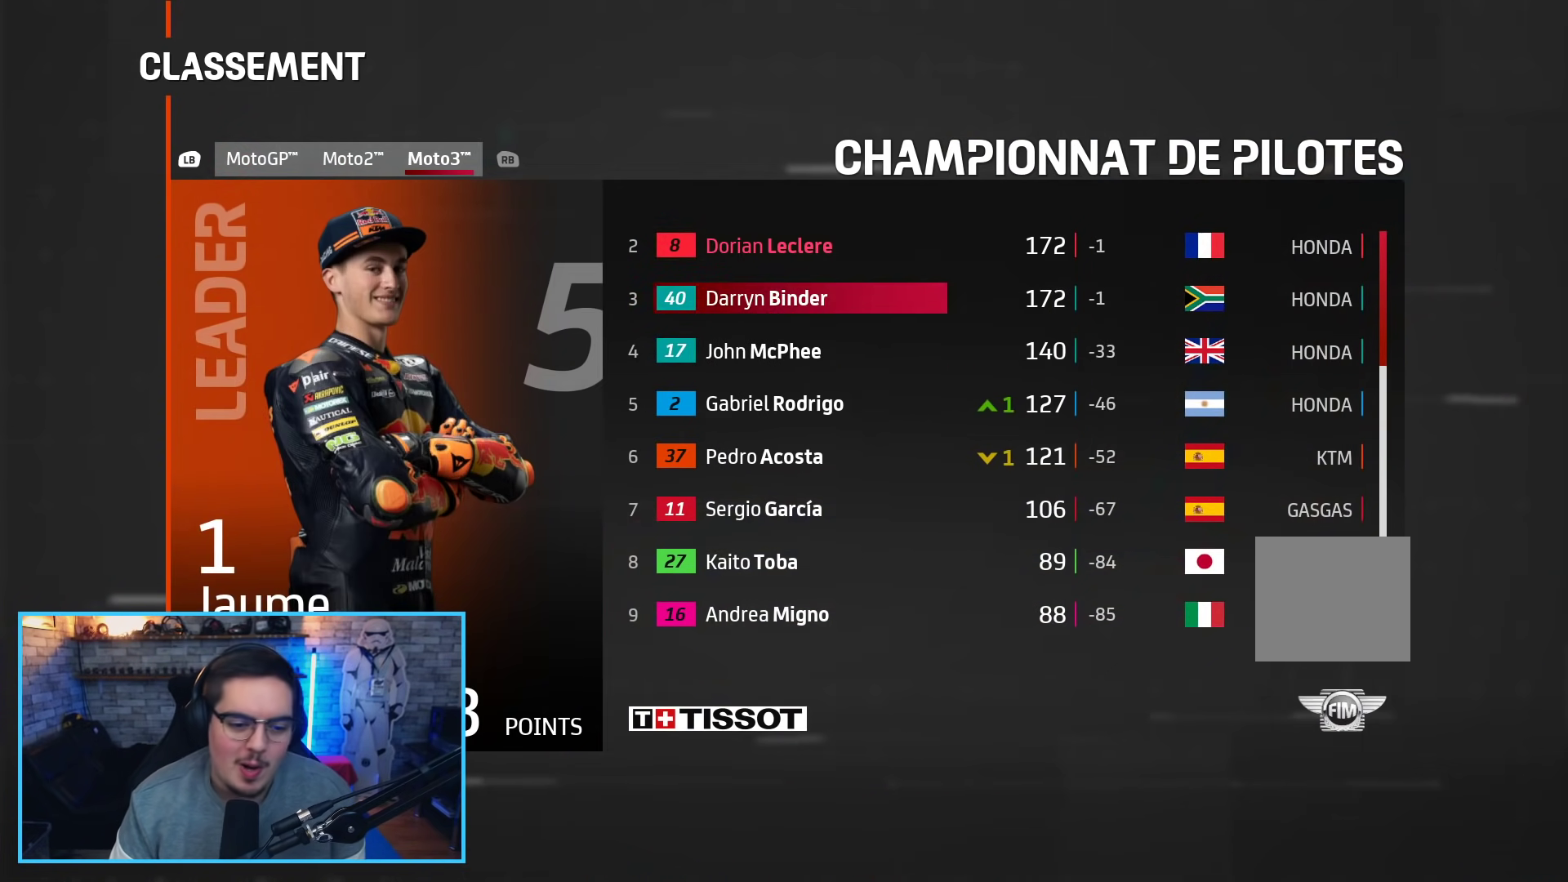
{"buttons": [], "left_stick": "down", "right_stick": "center", "events": [[367, "left_stick", "down"]]}
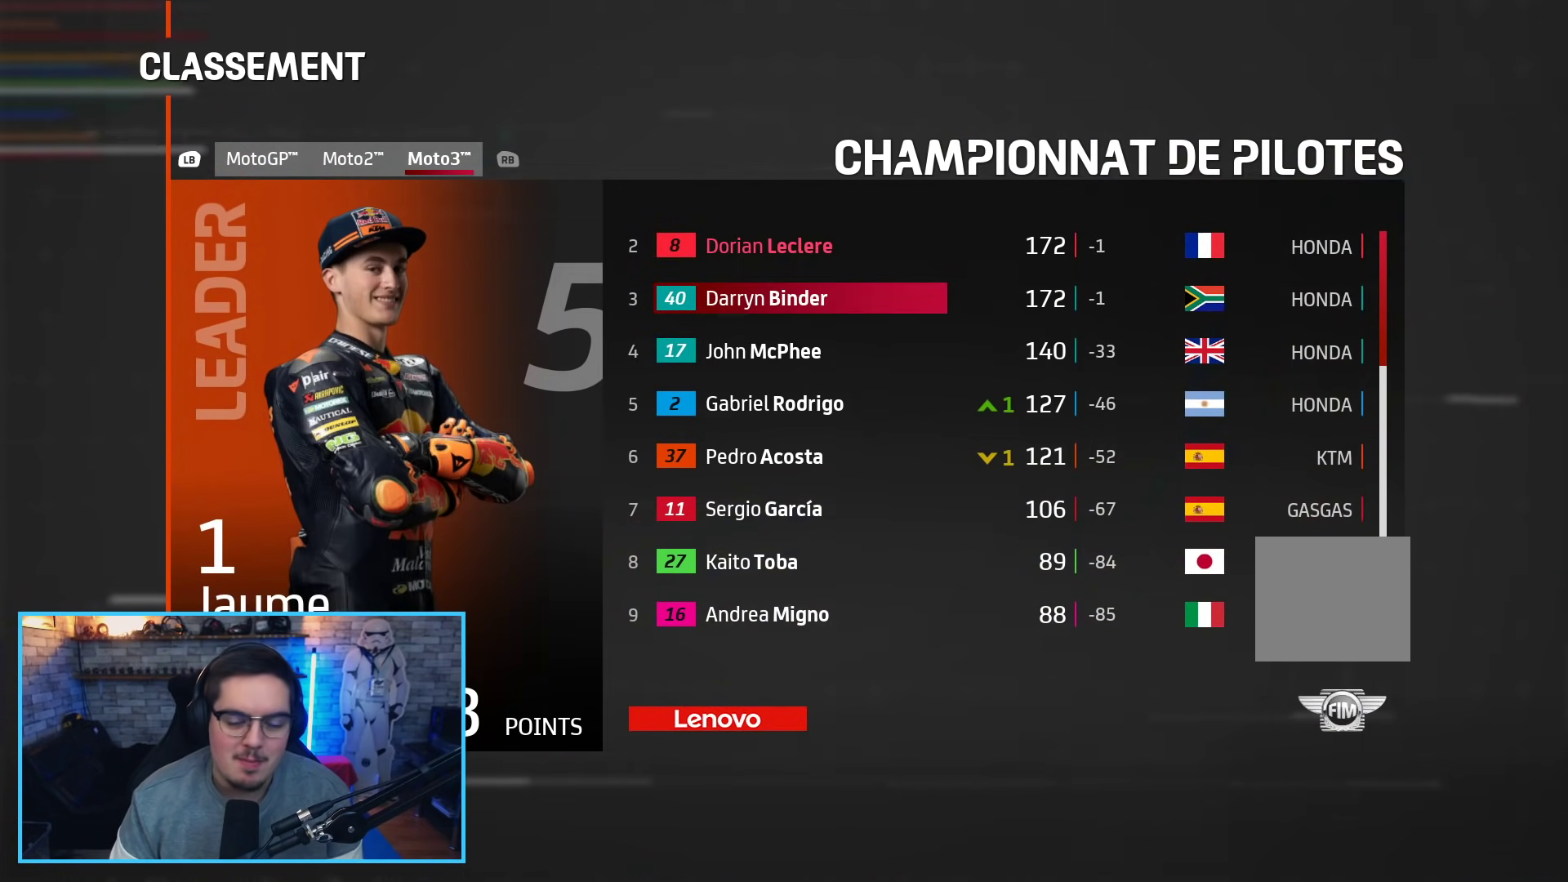
{"buttons": [], "left_stick": "down-right", "right_stick": "center", "events": [[133, "left_stick", "up"], [367, "left_stick", "center"], [417, "left_stick", "down-right"]]}
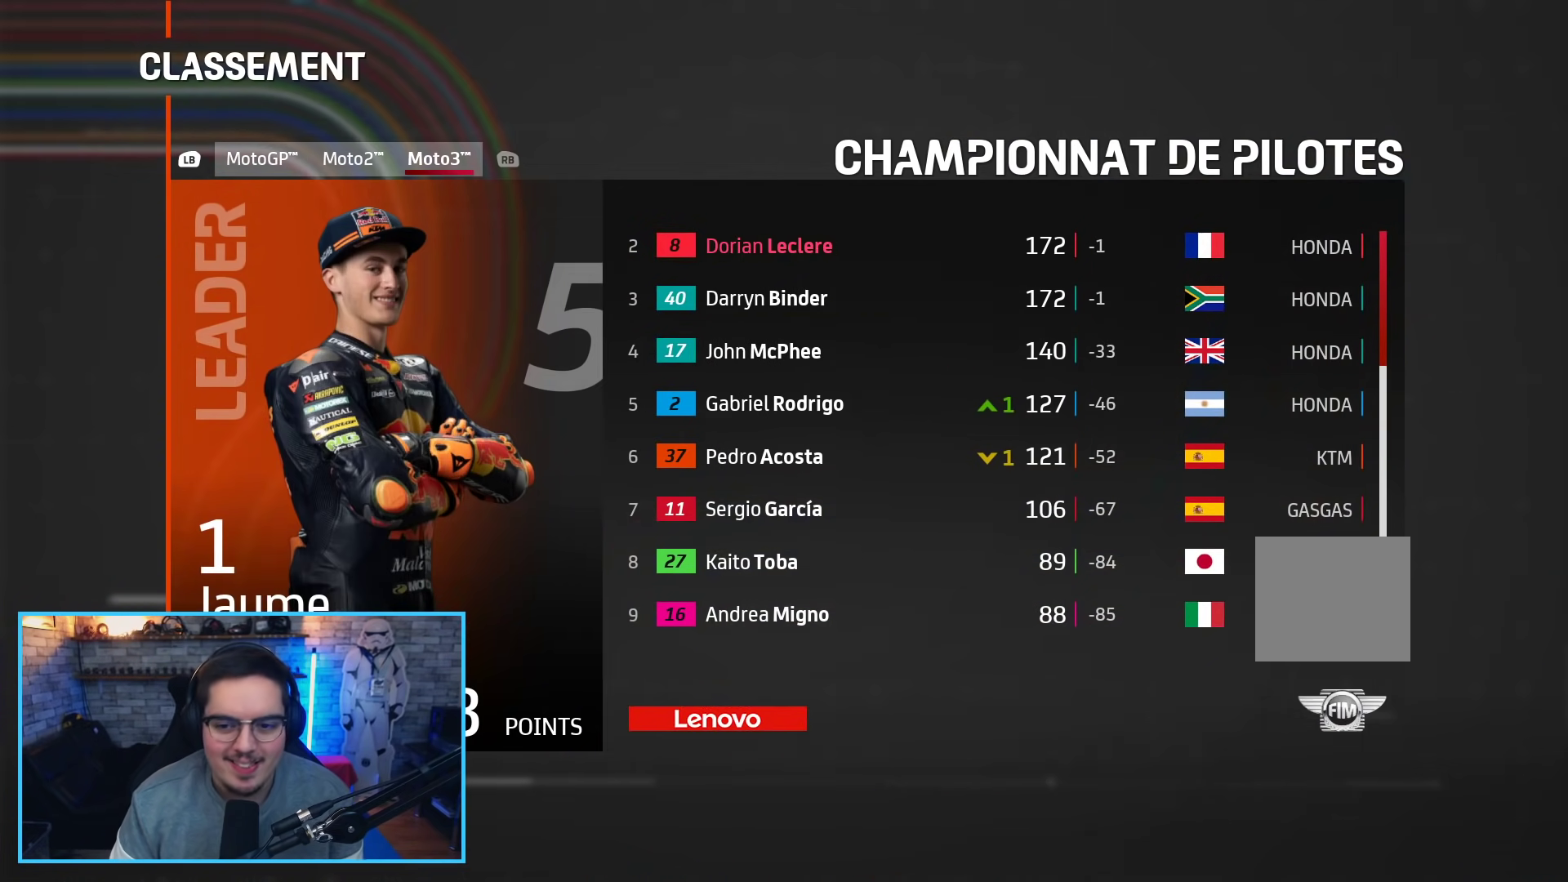
{"buttons": [], "left_stick": "down-left", "right_stick": "center", "events": [[83, "left_stick", "up-right"], [217, "left_stick", "up"], [350, "left_stick", "down-left"]]}
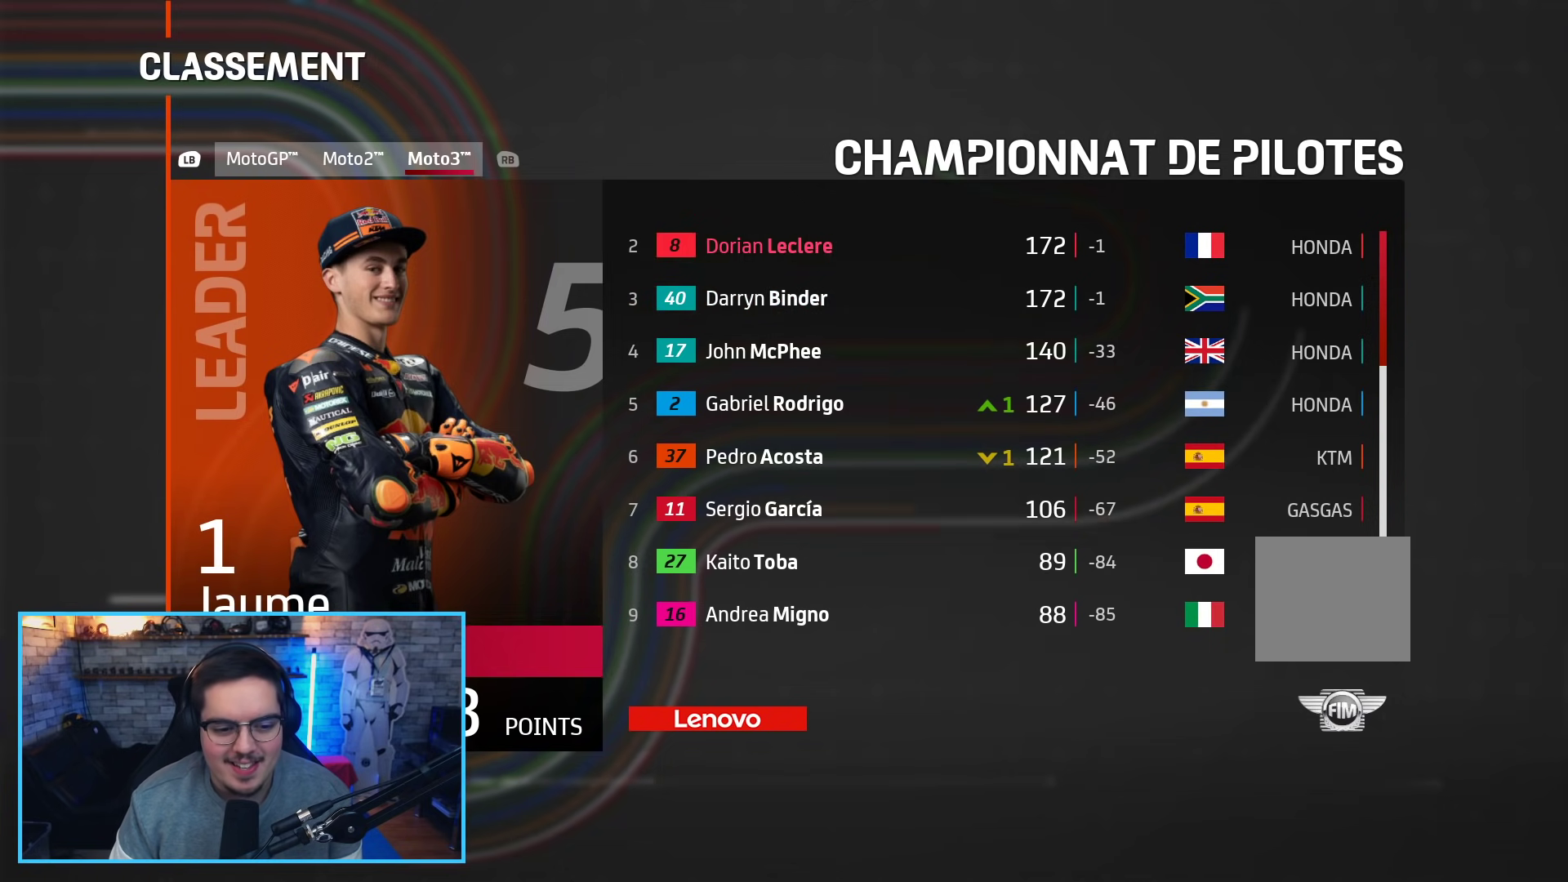
{"buttons": [], "left_stick": "up-right", "right_stick": "center", "events": [[67, "left_stick", "up-right"], [167, "left_stick", "up"], [300, "left_stick", "up-right"]]}
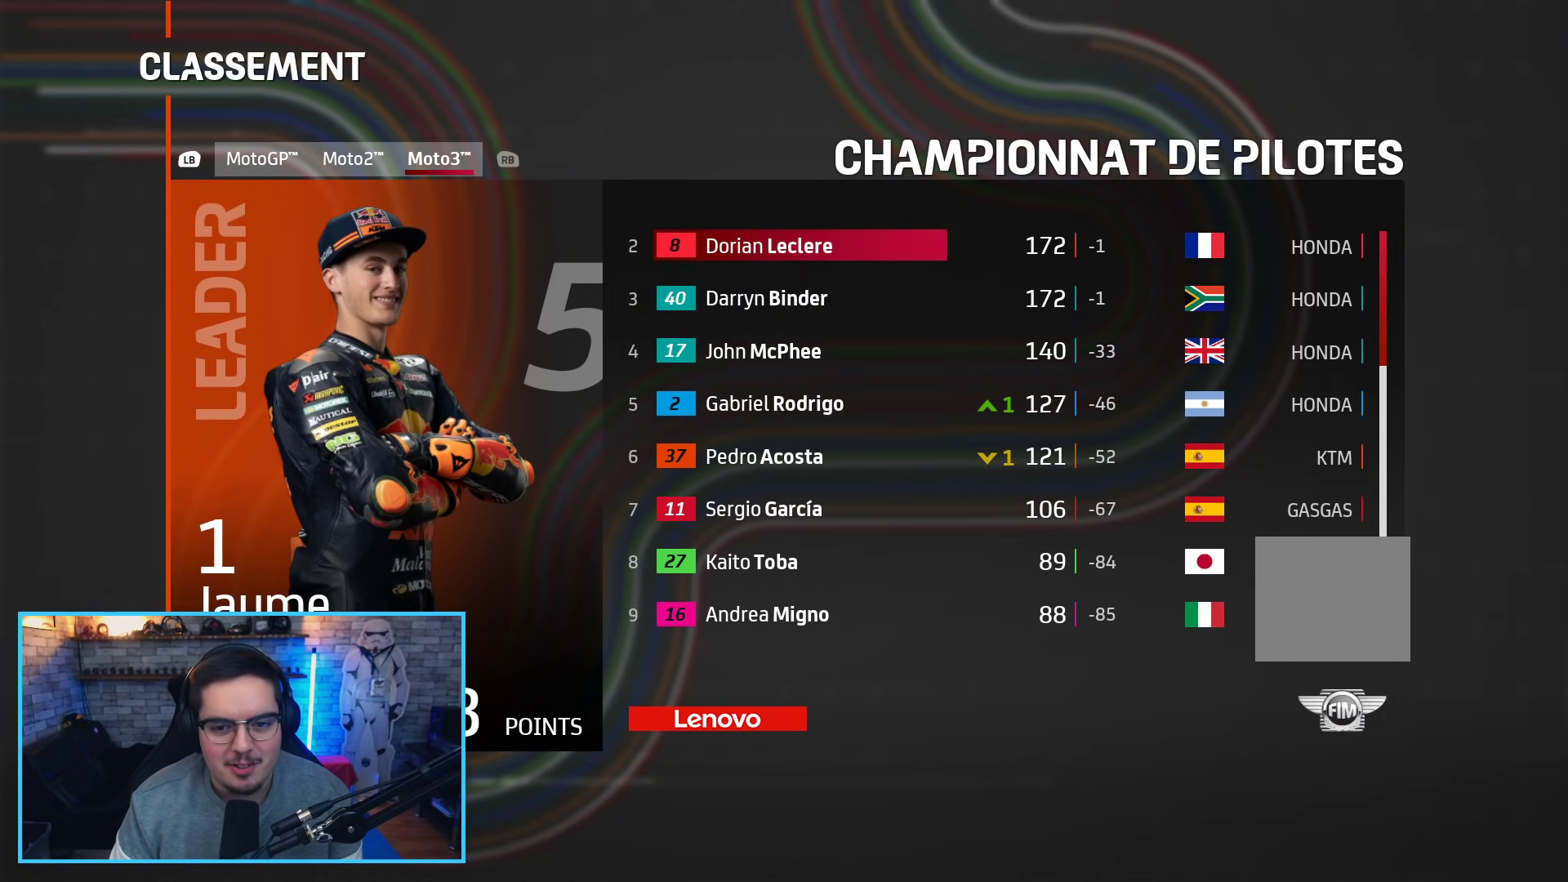
{"buttons": [], "left_stick": "up", "right_stick": "center", "events": [[200, "left_stick", "down"], [450, "left_stick", "up"]]}
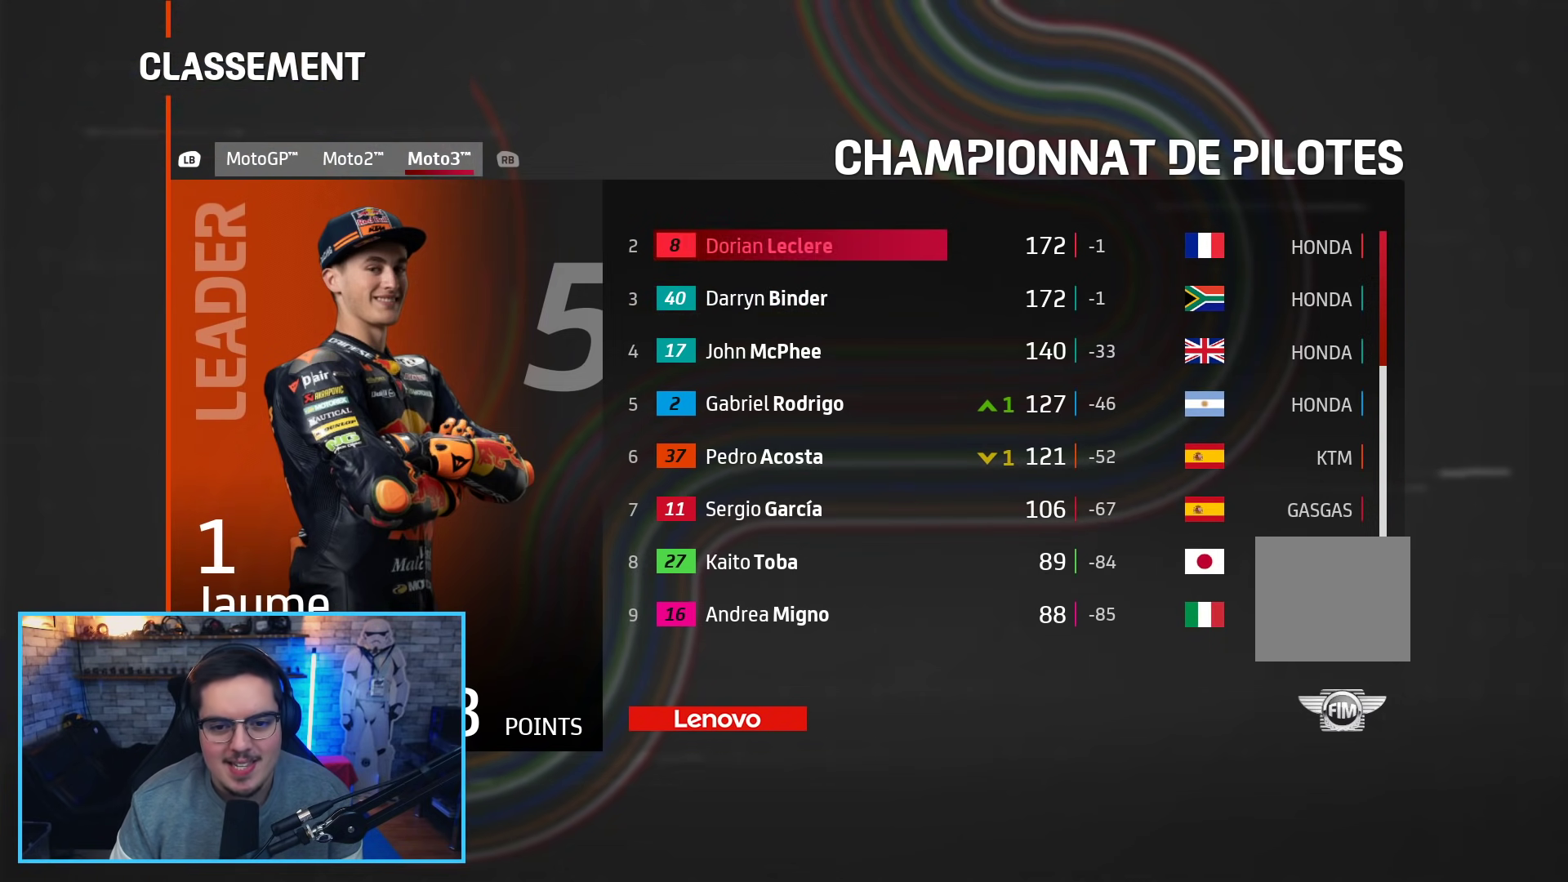
{"buttons": [], "left_stick": "up-right", "right_stick": "center", "events": [[150, "left_stick", "down-left"], [333, "left_stick", "up-left"], [417, "left_stick", "up-right"]]}
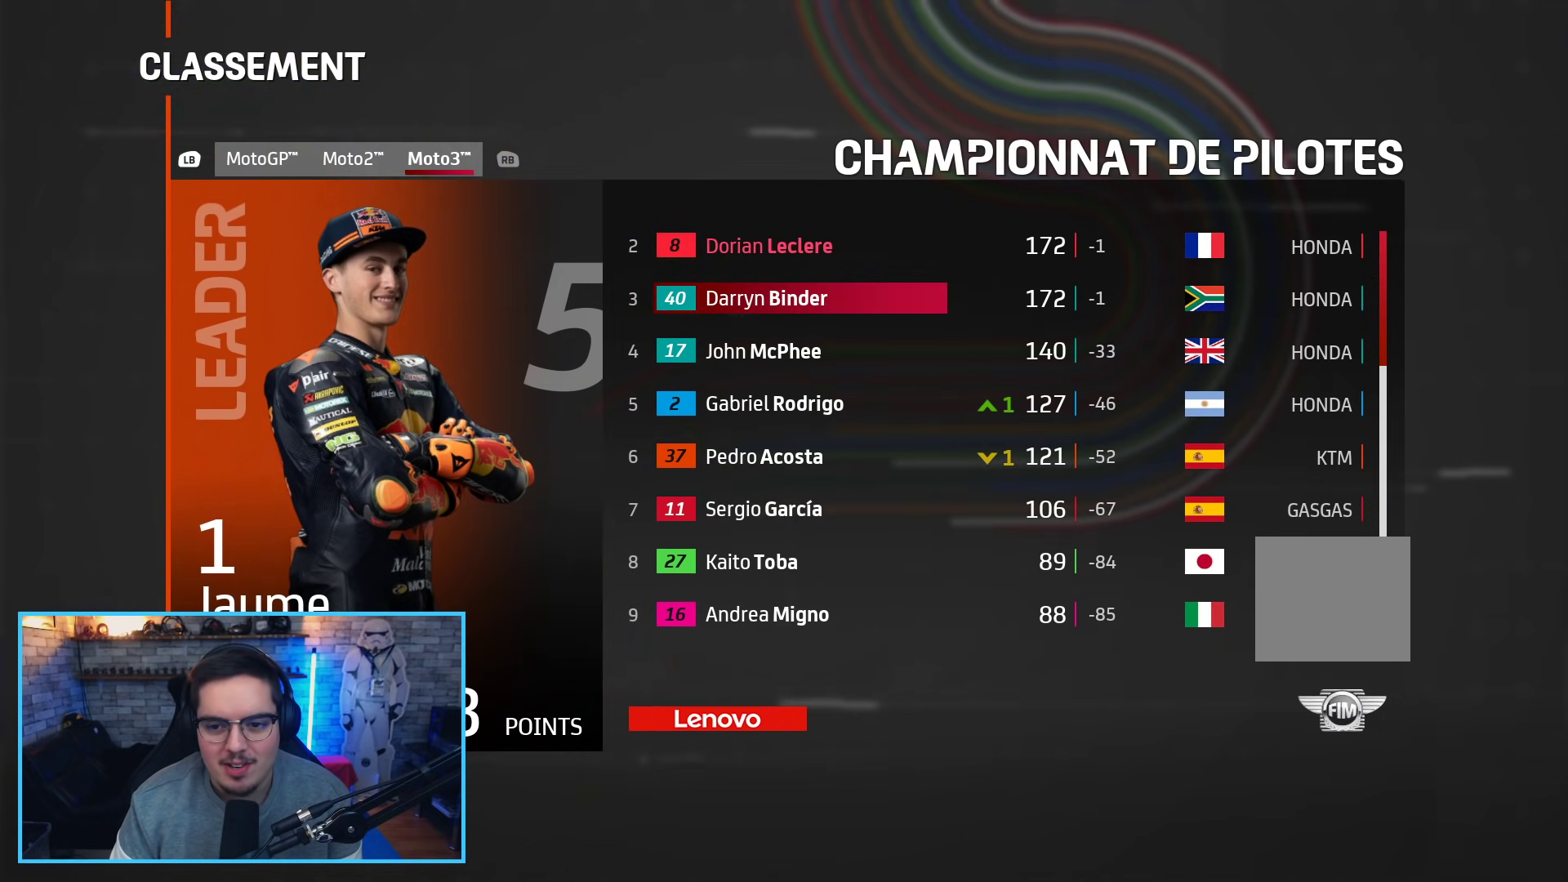
{"buttons": [], "left_stick": "up-right", "right_stick": "center", "events": [[117, "left_stick", "up"], [217, "left_stick", "down-left"], [417, "left_stick", "up-right"]]}
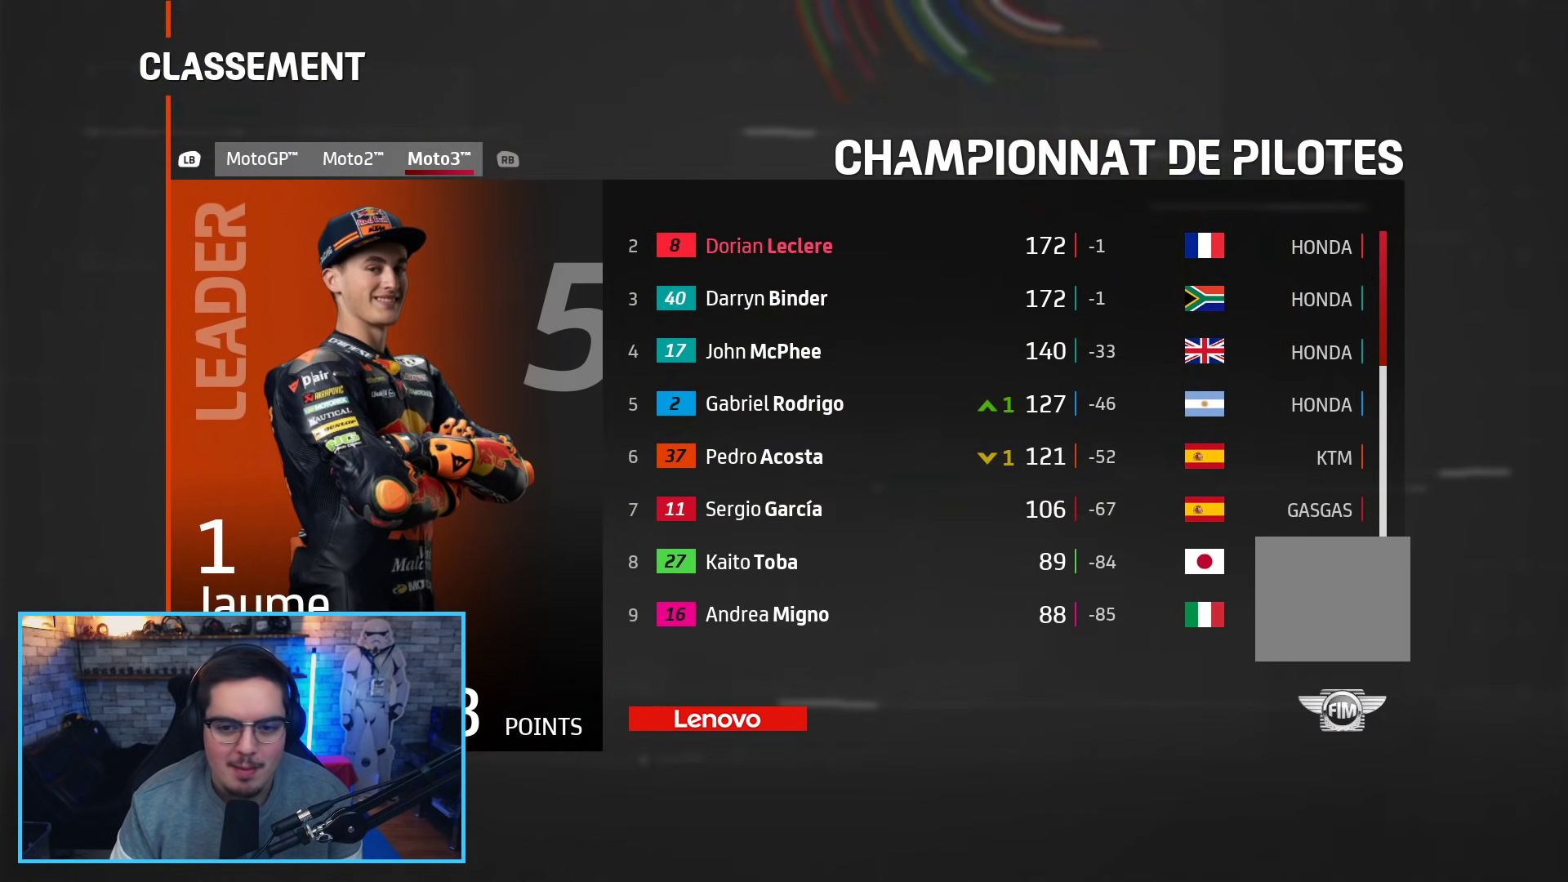
{"buttons": [], "left_stick": "center", "right_stick": "center", "events": [[117, "left_stick", "down-left"], [283, "left_stick", "up-right"], [417, "left_stick", "center"]]}
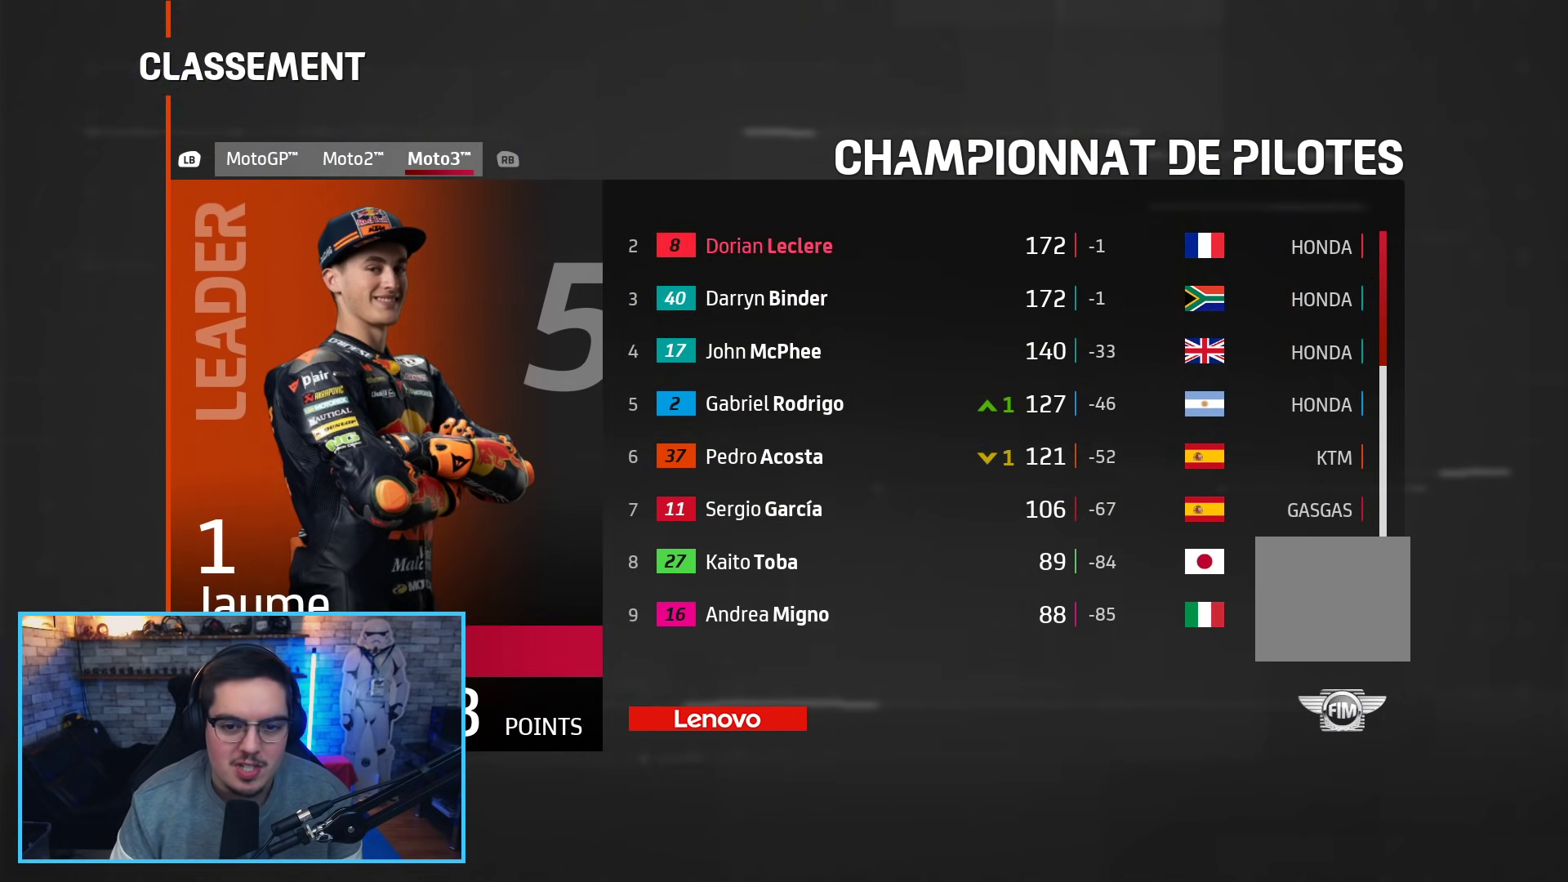
{"buttons": [], "left_stick": "right", "right_stick": "center", "events": [[383, "left_stick", "down-left"], [500, "left_stick", "right"]]}
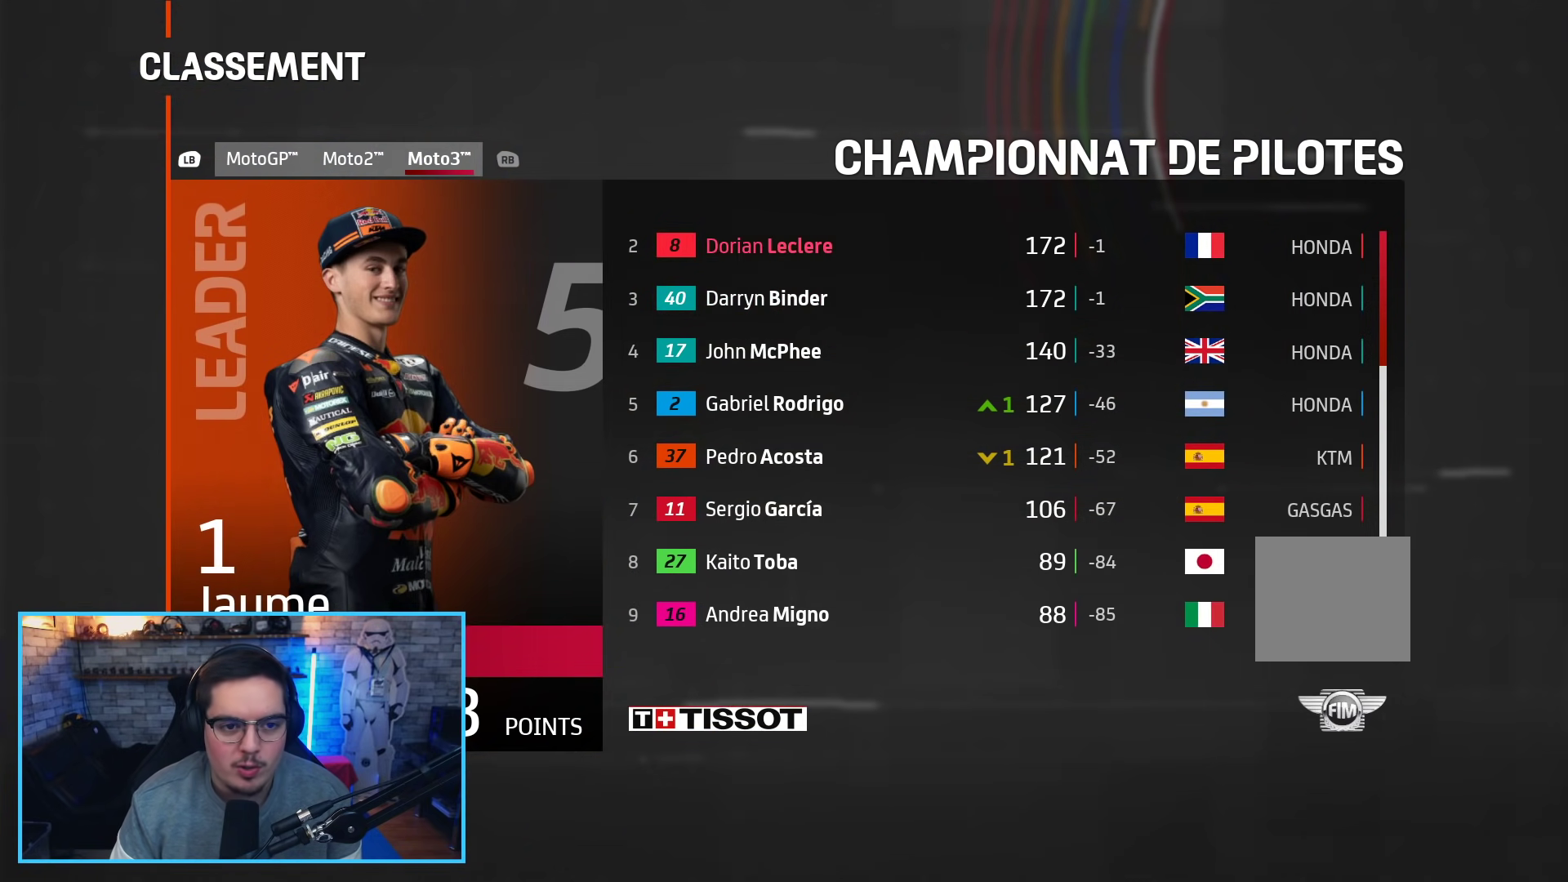
{"buttons": [], "left_stick": "left", "right_stick": "center", "events": [[33, "left_stick", "up-right"], [183, "left_stick", "up-left"], [250, "left_stick", "down-left"], [333, "left_stick", "up-right"], [450, "left_stick", "left"]]}
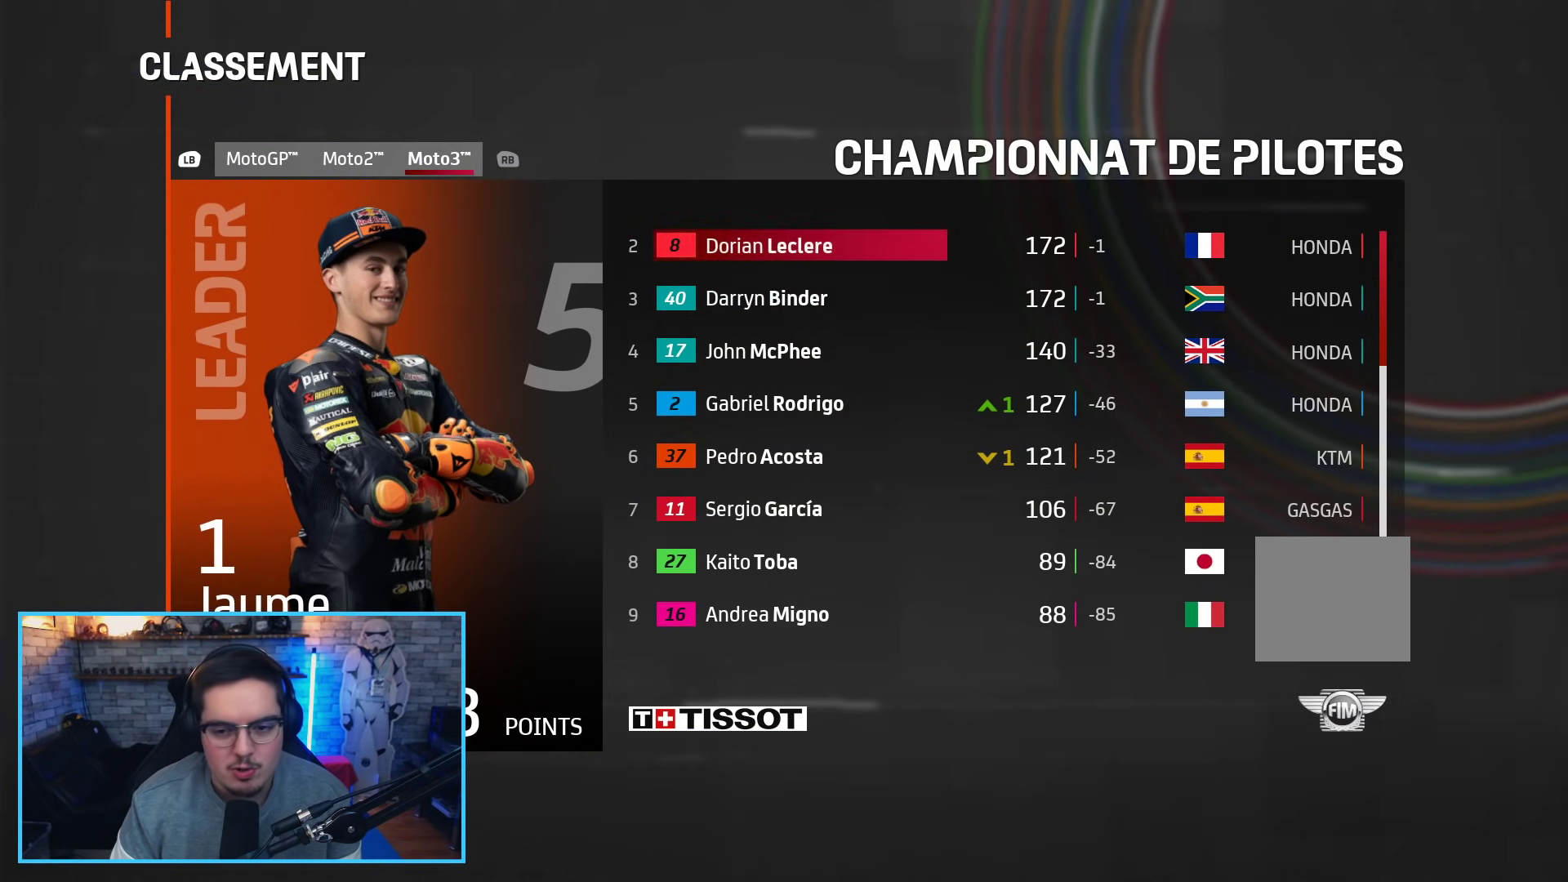
{"buttons": [], "left_stick": "up-left", "right_stick": "center", "events": [[83, "left_stick", "up-right"], [200, "left_stick", "up-left"], [283, "left_stick", "down-left"], [367, "left_stick", "up-right"], [500, "left_stick", "up-left"]]}
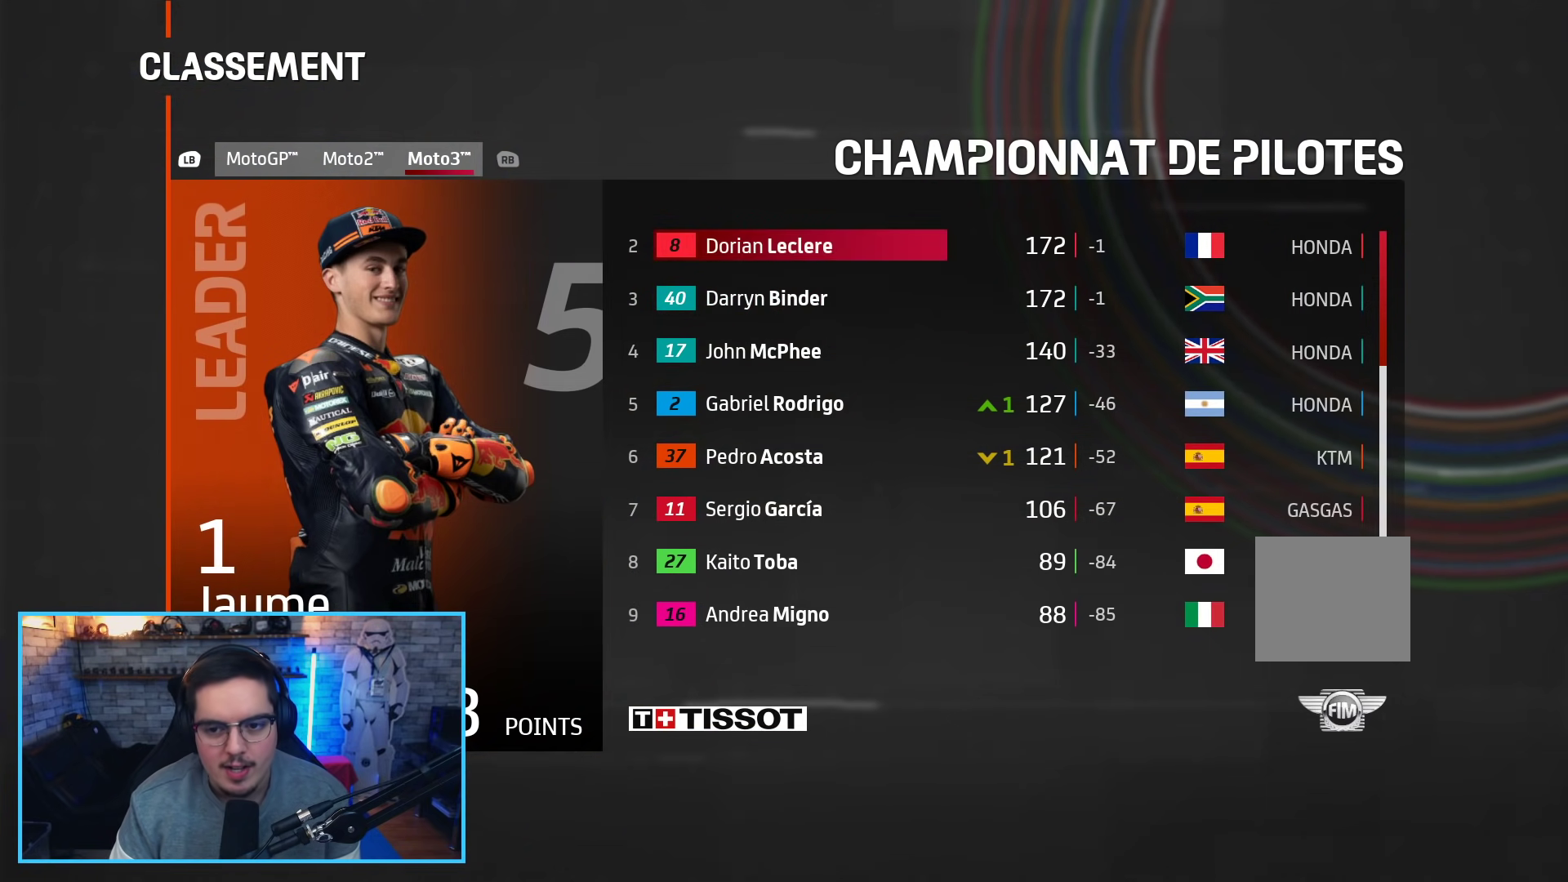
{"buttons": [], "left_stick": "center", "right_stick": "center", "events": [[83, "left_stick", "down-left"], [167, "left_stick", "up-right"], [450, "left_stick", "center"]]}